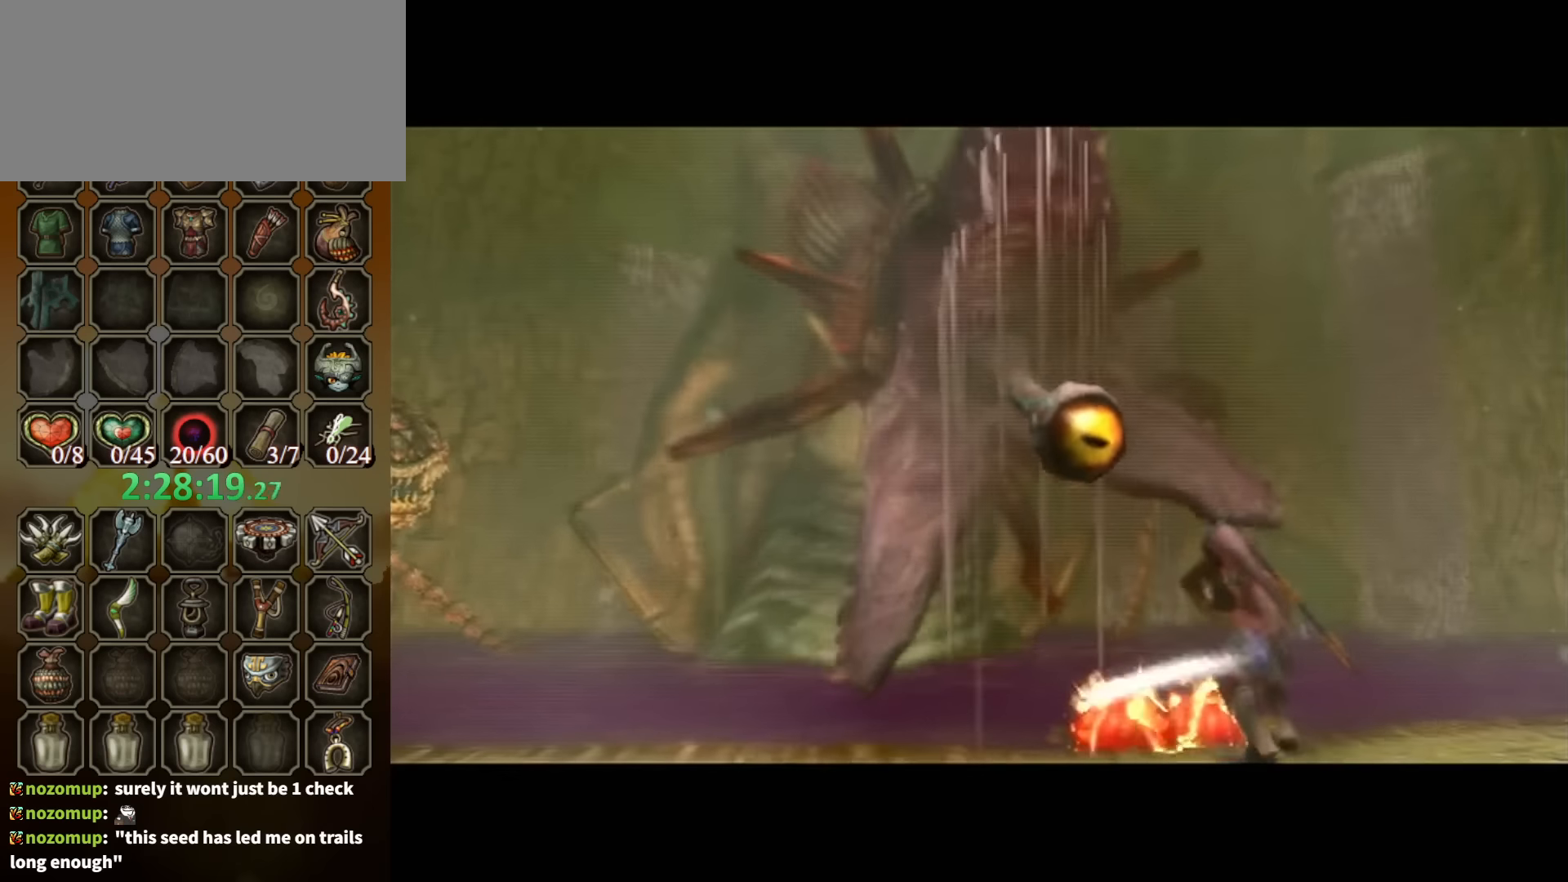
Gameplay with a controller (Nintendo layout); each line is a JSON object with the inputs held at the frame after it. "events" lists button and stick changes between this image and that frame as [ms after this image, input, new state], when the widget could be followed in between. Not read: L3 R3.
{"buttons": ["L1"], "left_stick": "down", "right_stick": "center", "events": [[400, "L1", "down"], [434, "left_stick", "down"]]}
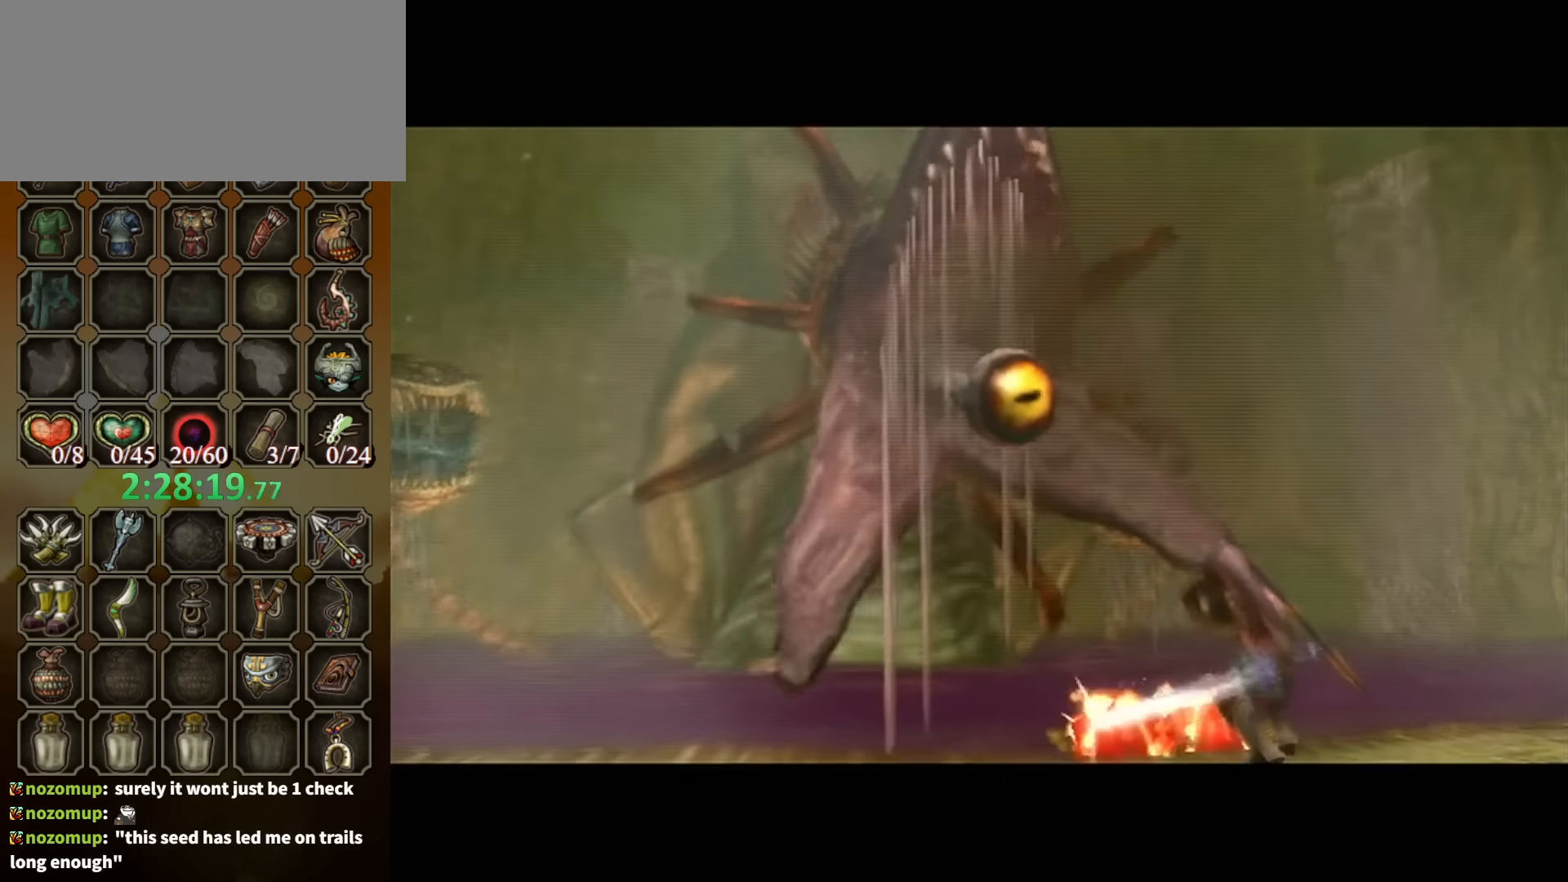
{"buttons": ["Y", "L1"], "left_stick": "down", "right_stick": "center", "events": [[300, "Y", "down"], [400, "Y", "up"], [500, "Y", "down"]]}
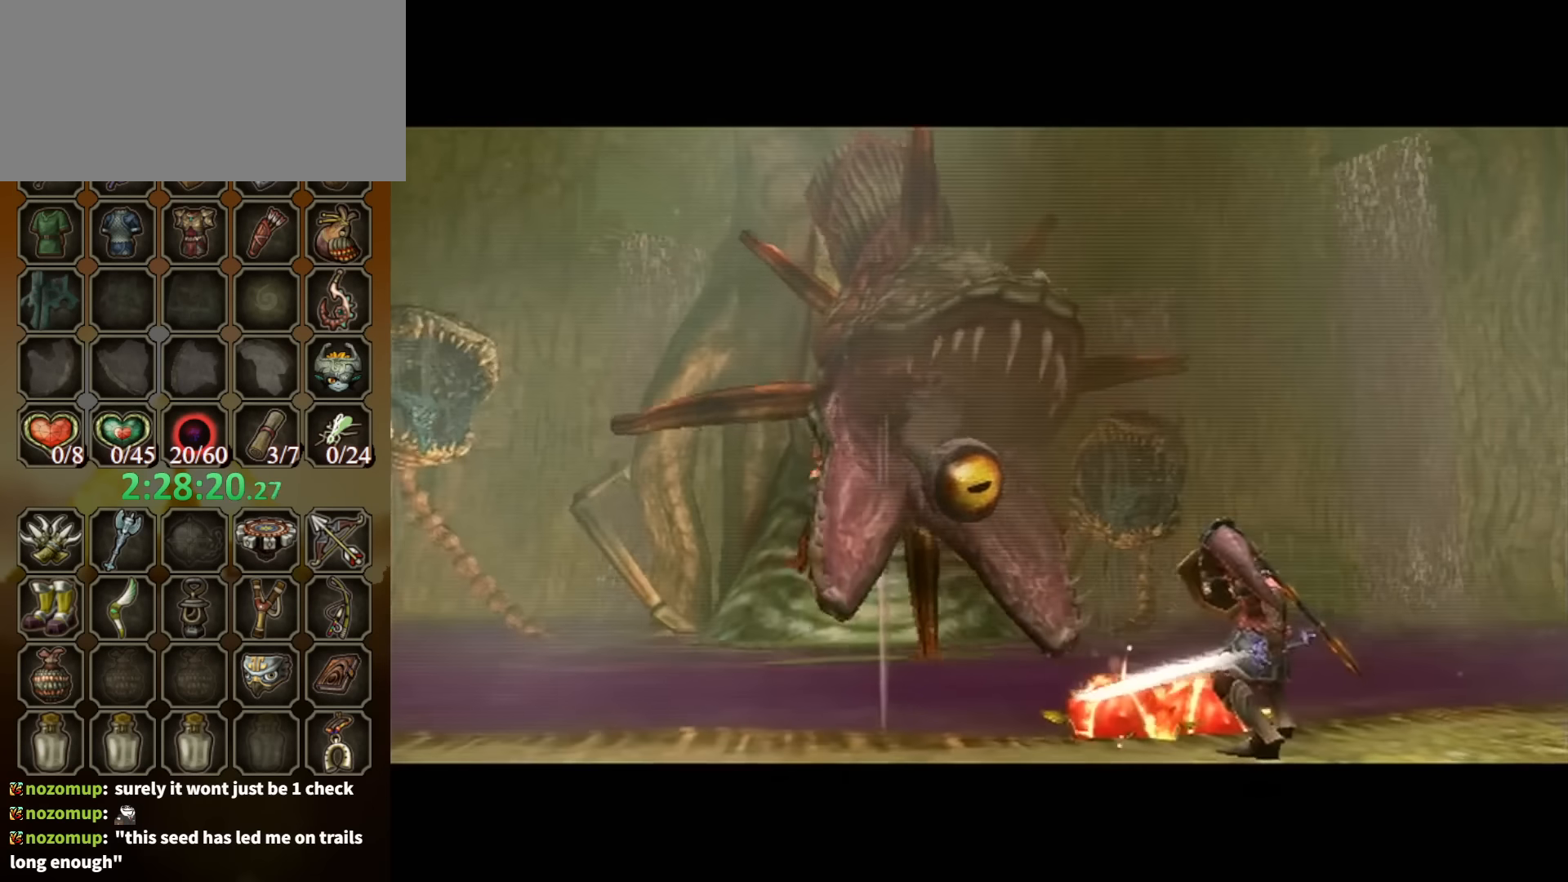
{"buttons": ["L1"], "left_stick": "down", "right_stick": "center", "events": [[67, "Y", "up"], [167, "Y", "down"], [234, "Y", "up"], [300, "Y", "down"], [334, "Y", "up"], [434, "Y", "down"], [467, "Y", "up"]]}
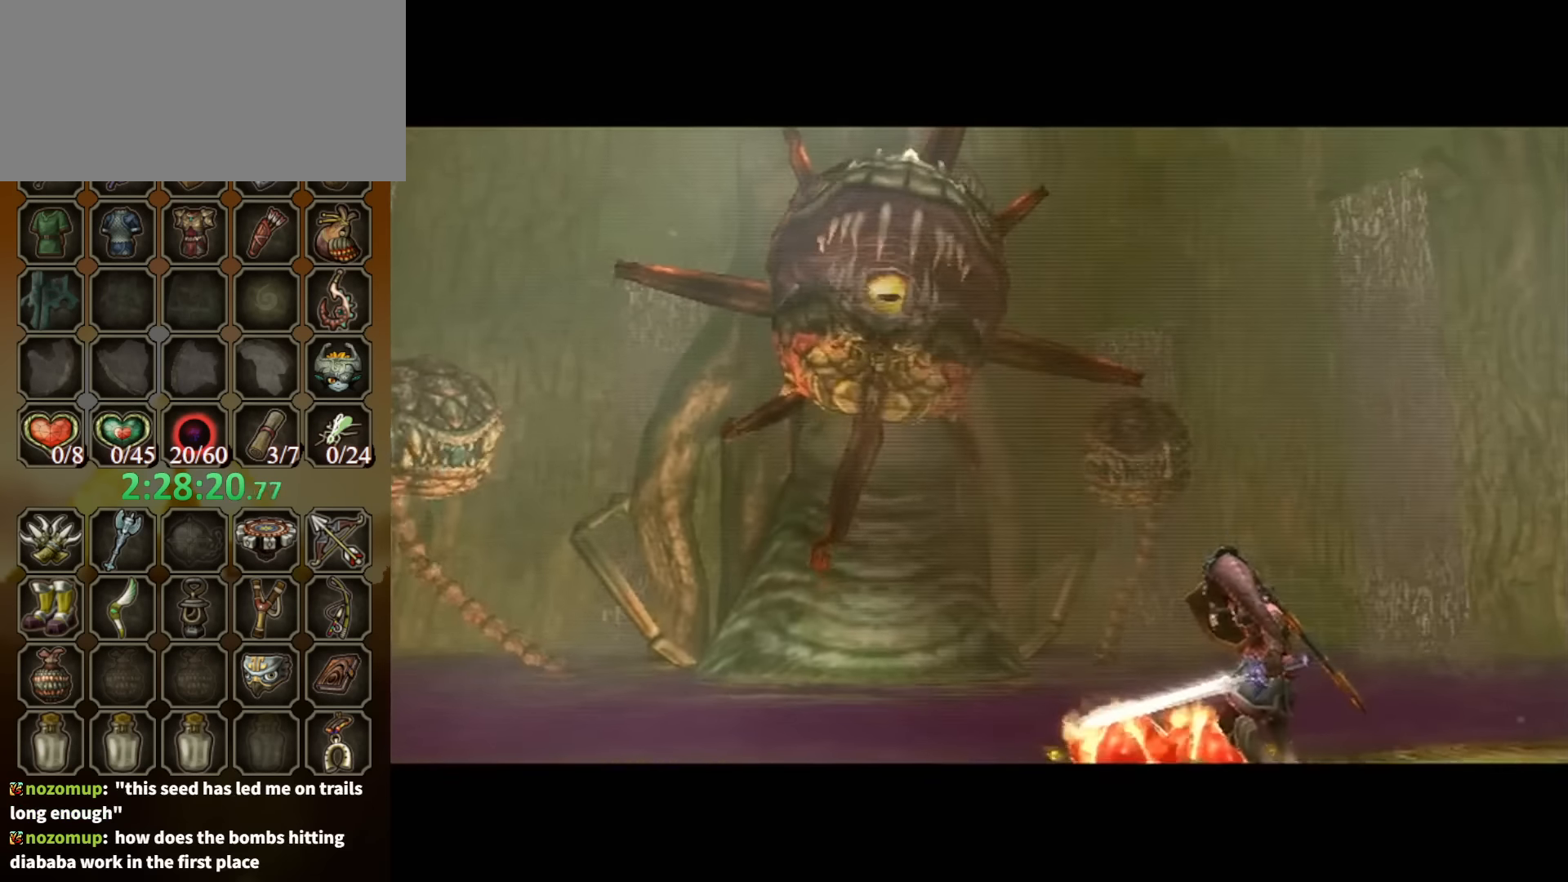
{"buttons": ["L1"], "left_stick": "down", "right_stick": "center", "events": [[67, "Y", "down"], [134, "Y", "up"], [300, "Y", "down"], [367, "Y", "up"], [434, "Y", "down"], [500, "Y", "up"]]}
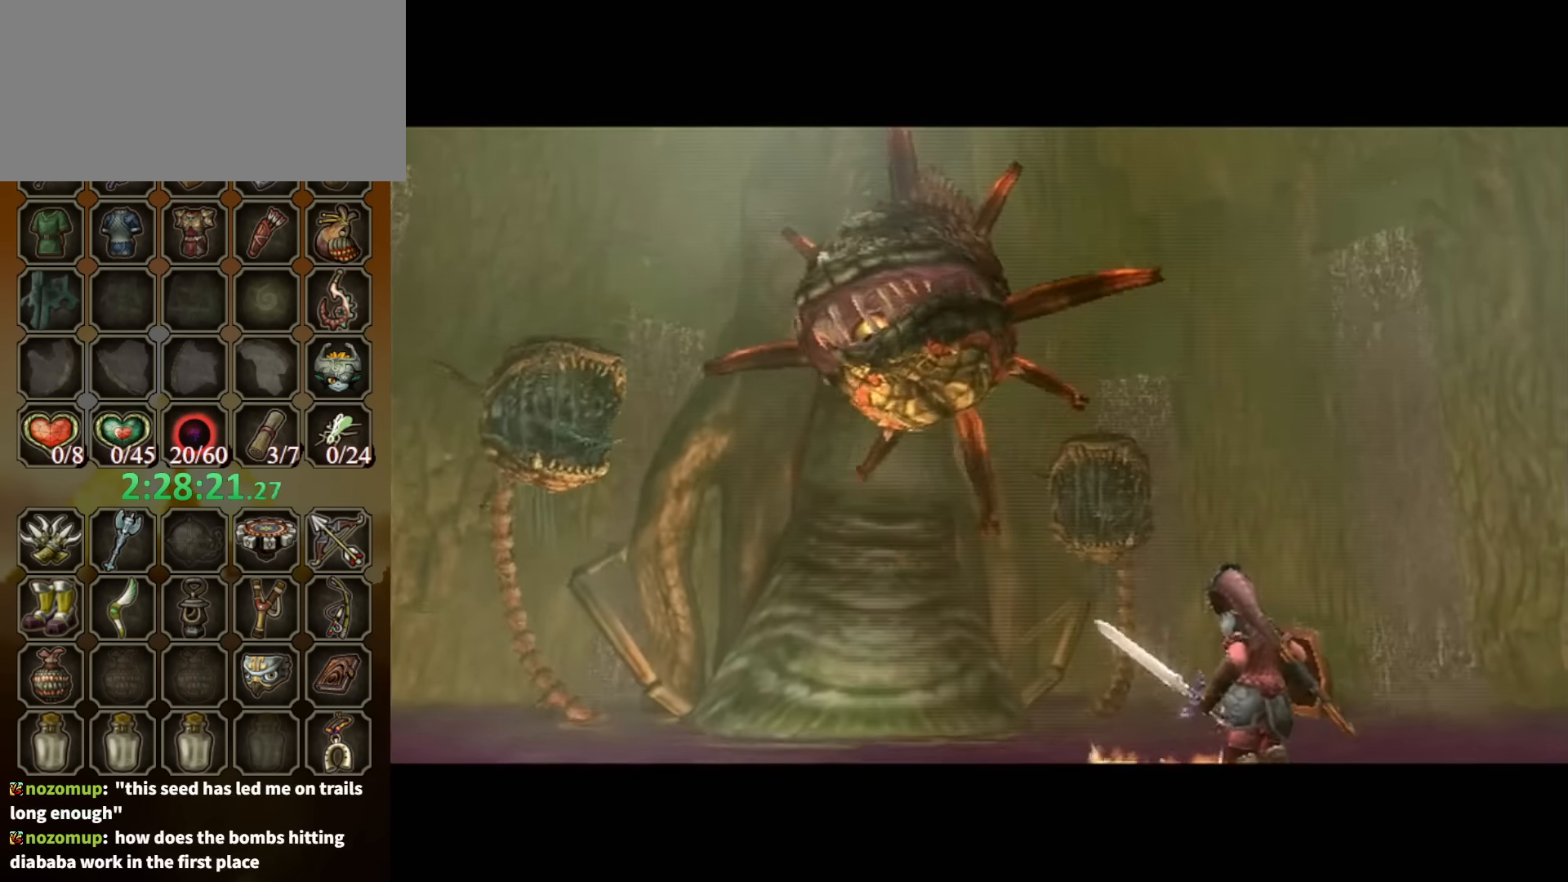
{"buttons": ["Y", "L1"], "left_stick": "down", "right_stick": "center", "events": [[100, "Y", "down"], [167, "Y", "up"], [234, "Y", "down"], [300, "Y", "up"], [334, "Y", "down"], [400, "Y", "up"], [467, "Y", "down"]]}
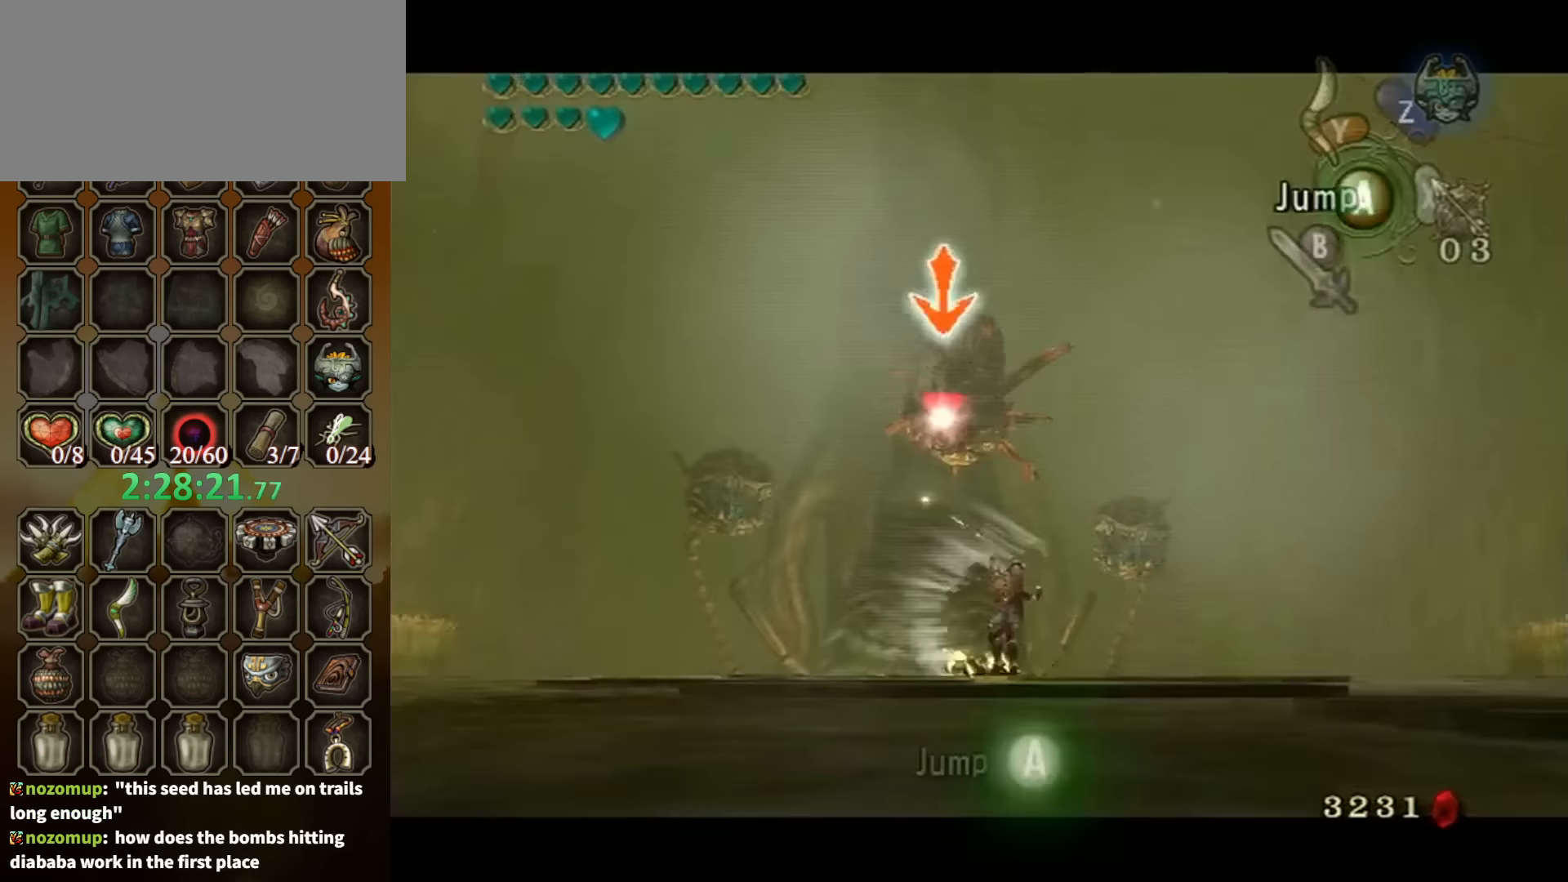
{"buttons": ["L1"], "left_stick": "down", "right_stick": "center", "events": [[34, "Y", "up"]]}
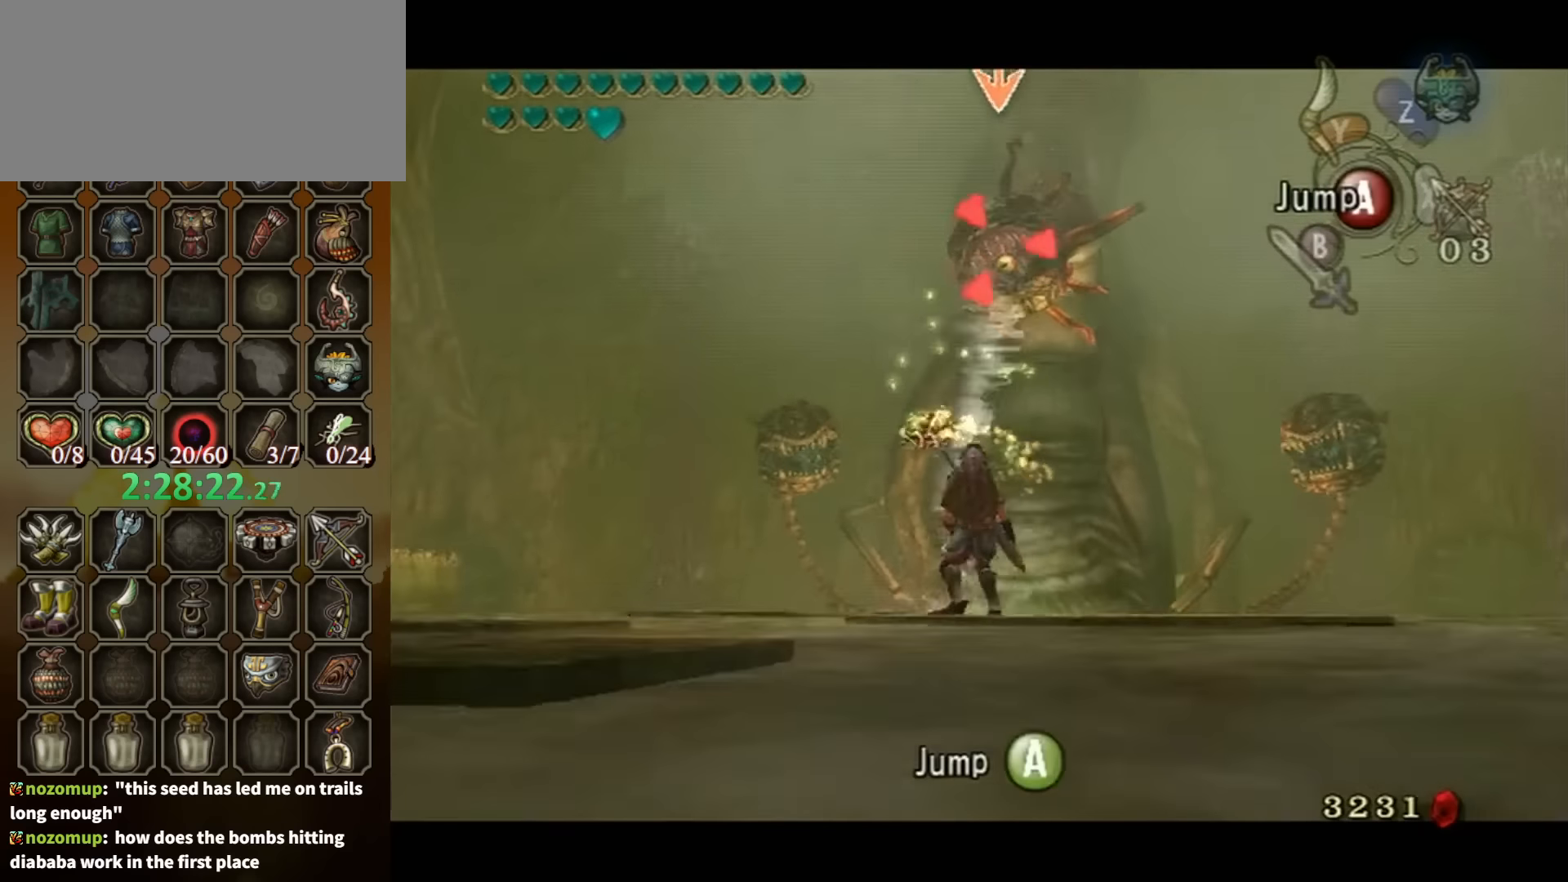
{"buttons": ["L1"], "left_stick": "down", "right_stick": "center", "events": []}
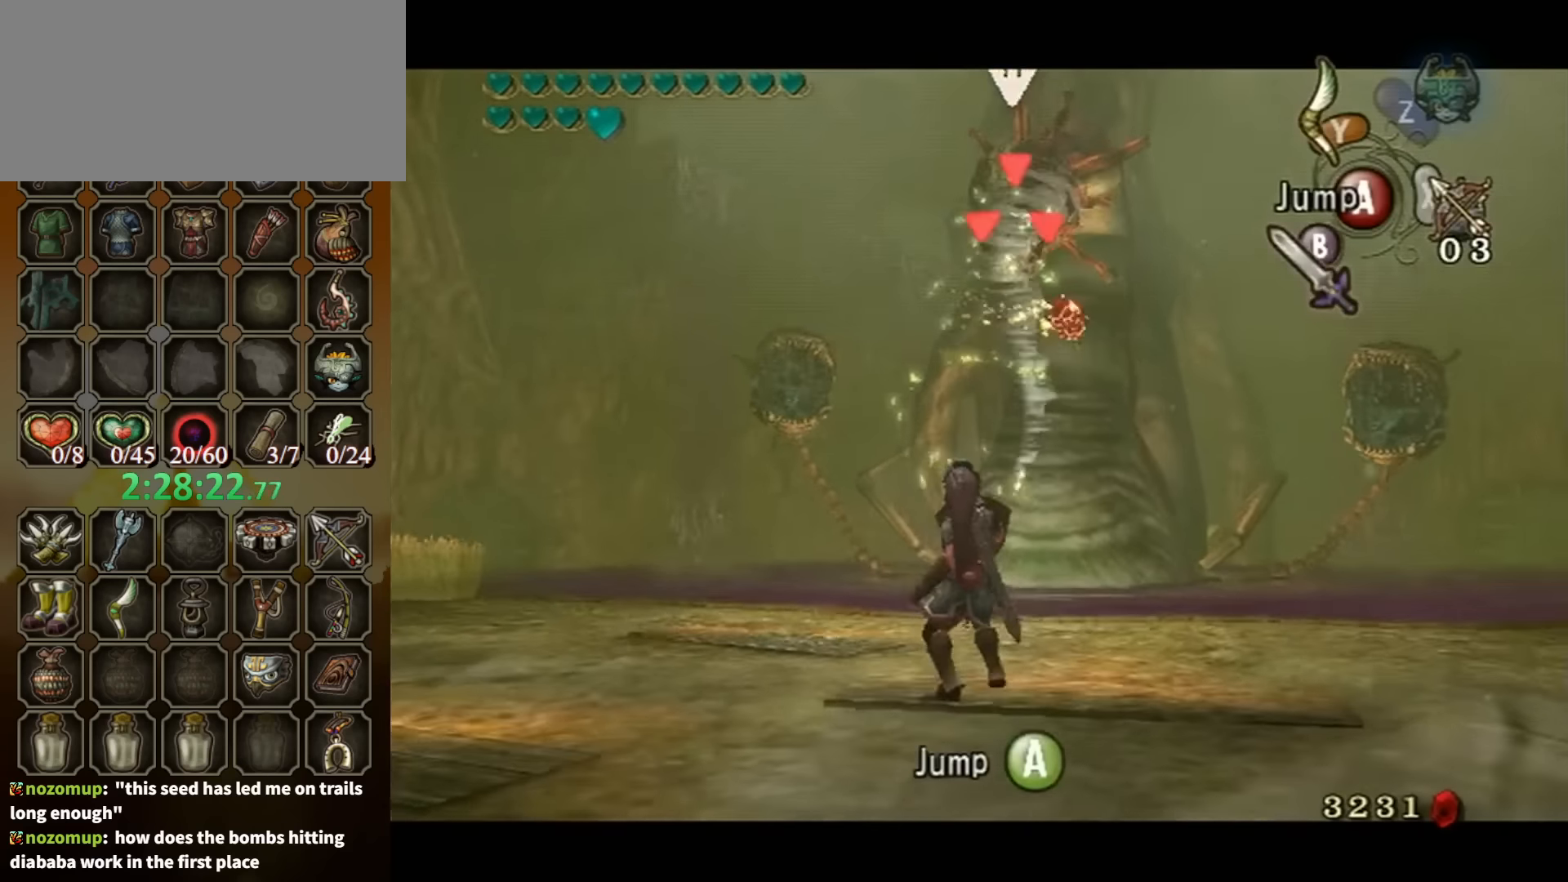
{"buttons": ["L1"], "left_stick": "down", "right_stick": "center", "events": []}
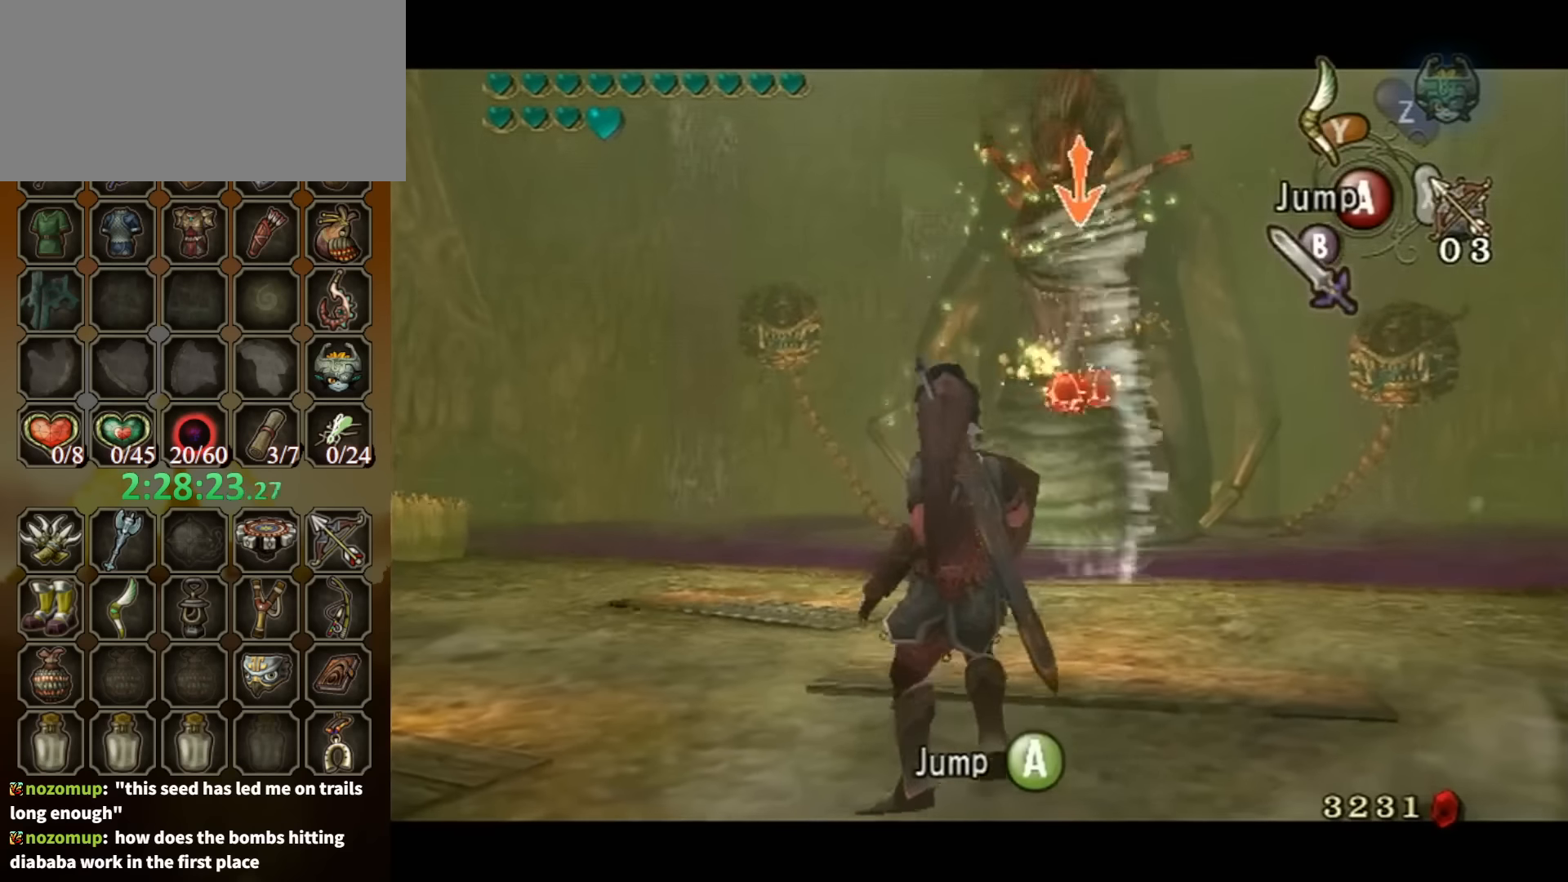
{"buttons": ["L1"], "left_stick": "center", "right_stick": "center", "events": [[367, "left_stick", "center"]]}
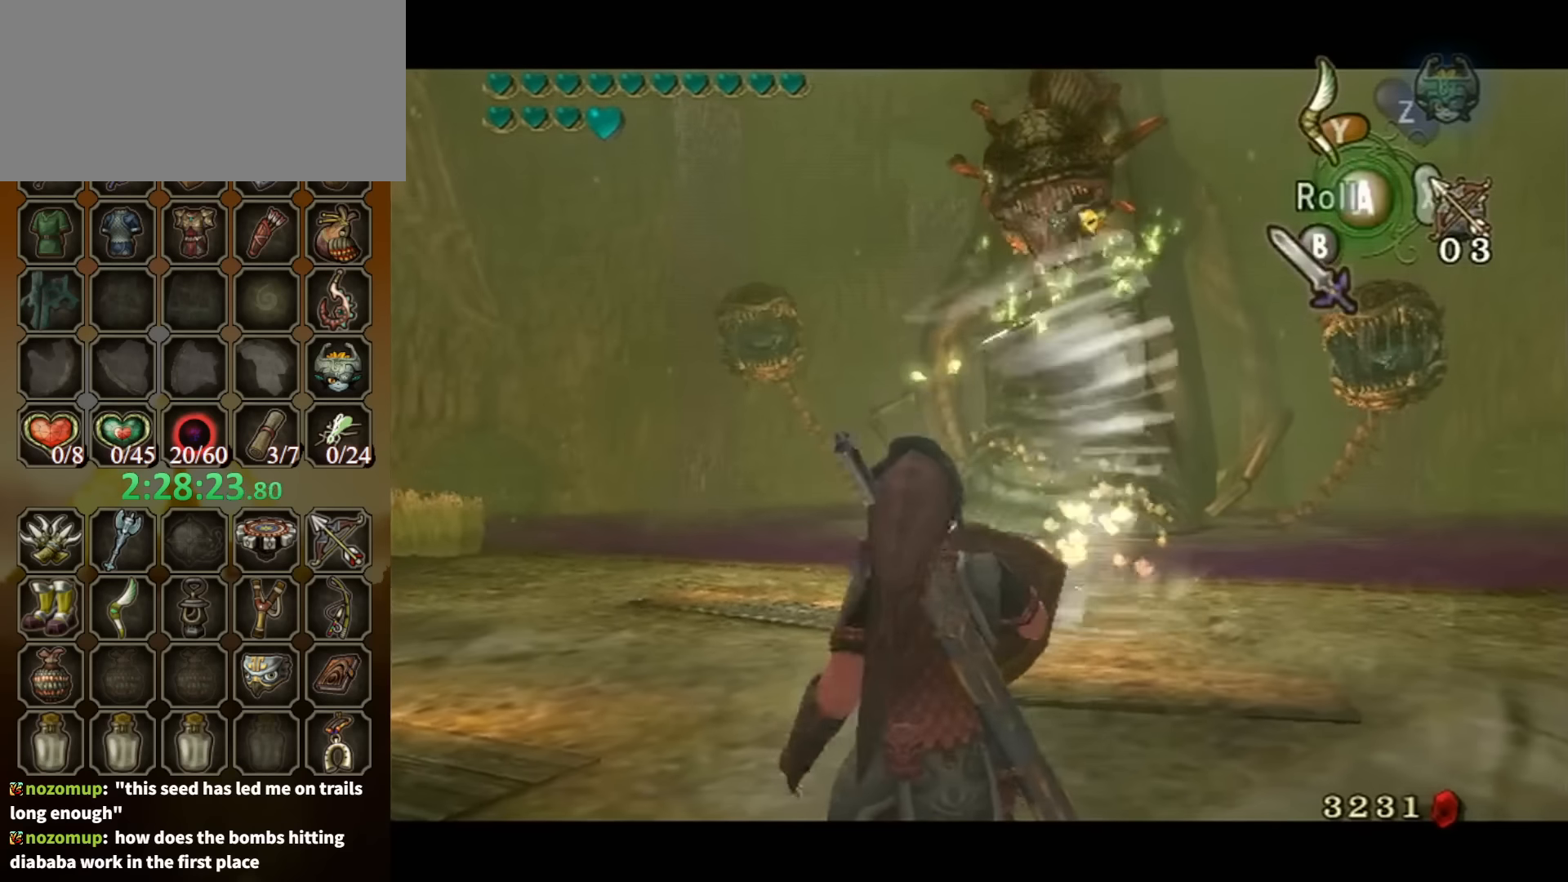
{"buttons": ["L1"], "left_stick": "center", "right_stick": "center", "events": []}
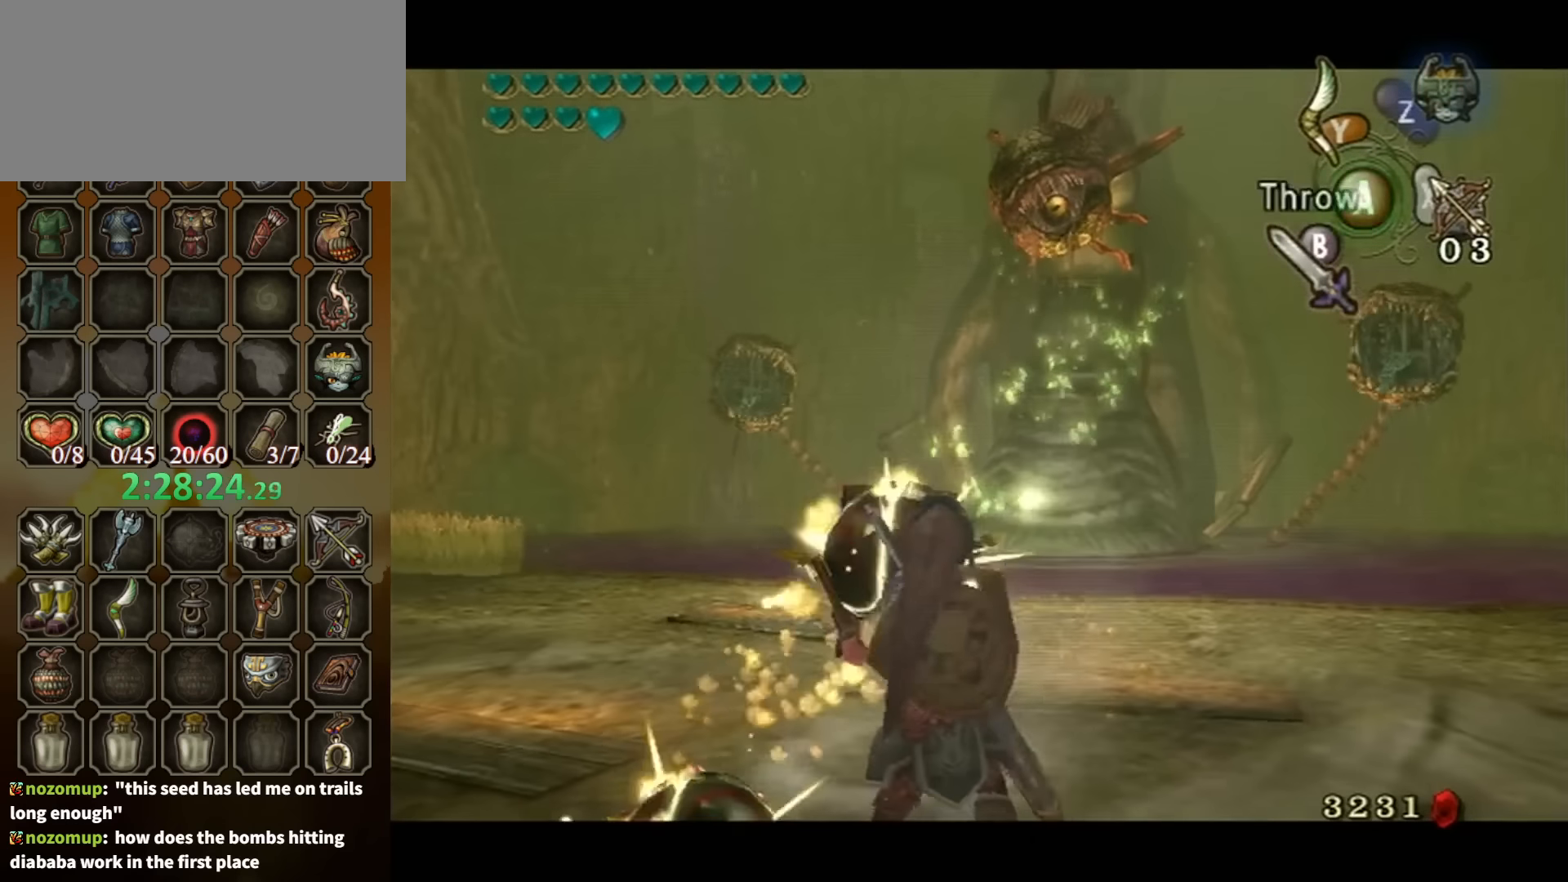
{"buttons": ["L1"], "left_stick": "down", "right_stick": "center", "events": [[100, "A", "down"], [167, "A", "up"], [400, "left_stick", "down"]]}
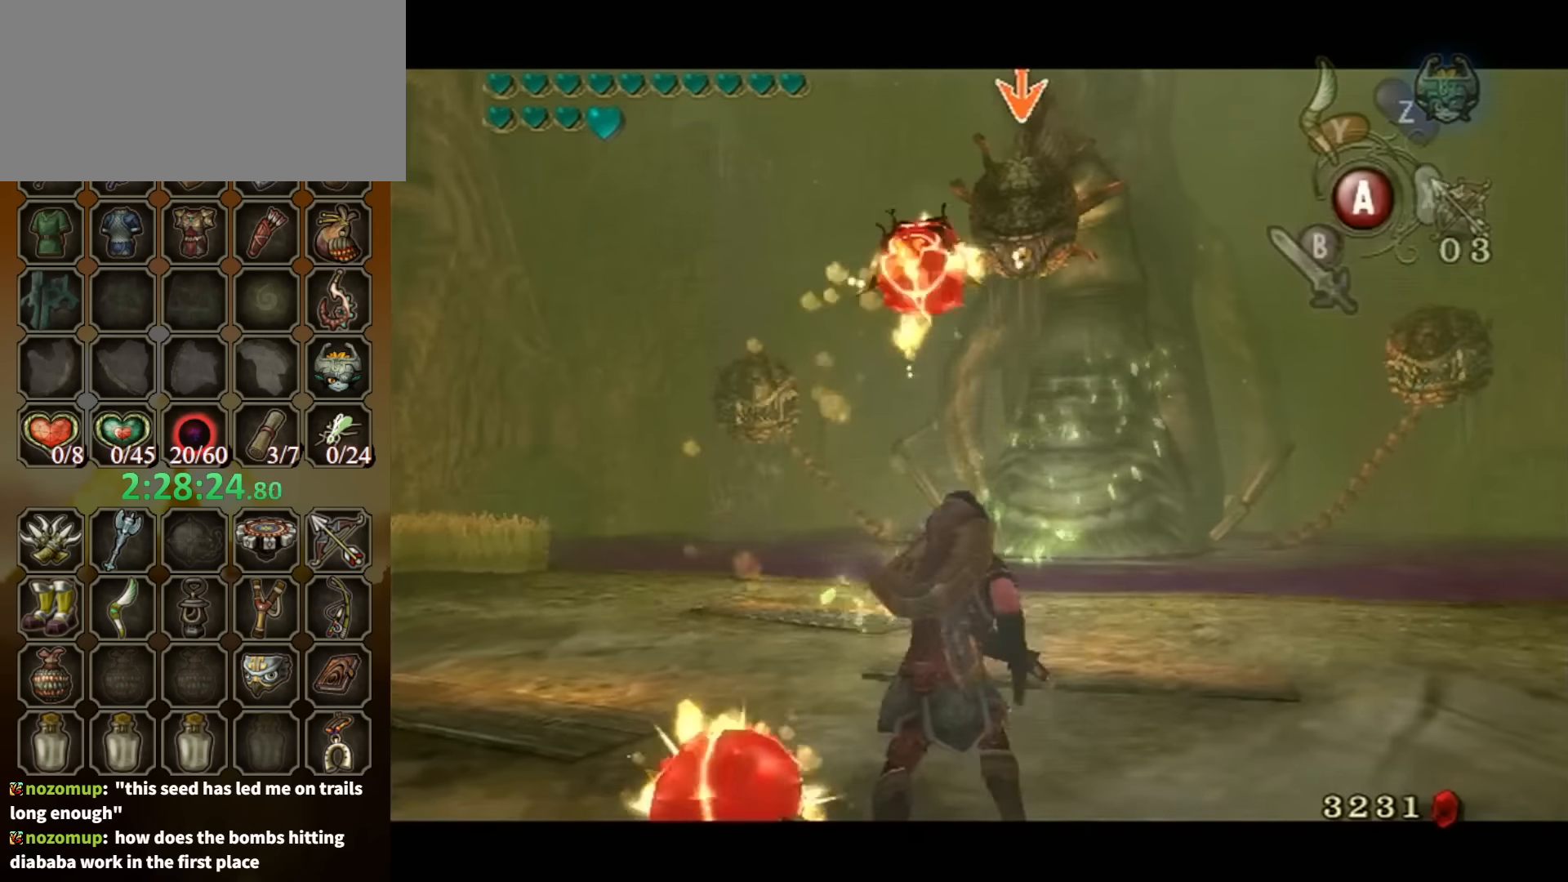
{"buttons": ["L1"], "left_stick": "center", "right_stick": "center", "events": [[34, "A", "down"], [134, "A", "up"], [200, "A", "down"], [234, "A", "up"], [300, "A", "down"], [334, "A", "up"], [400, "A", "down"], [434, "A", "up"], [500, "left_stick", "center"]]}
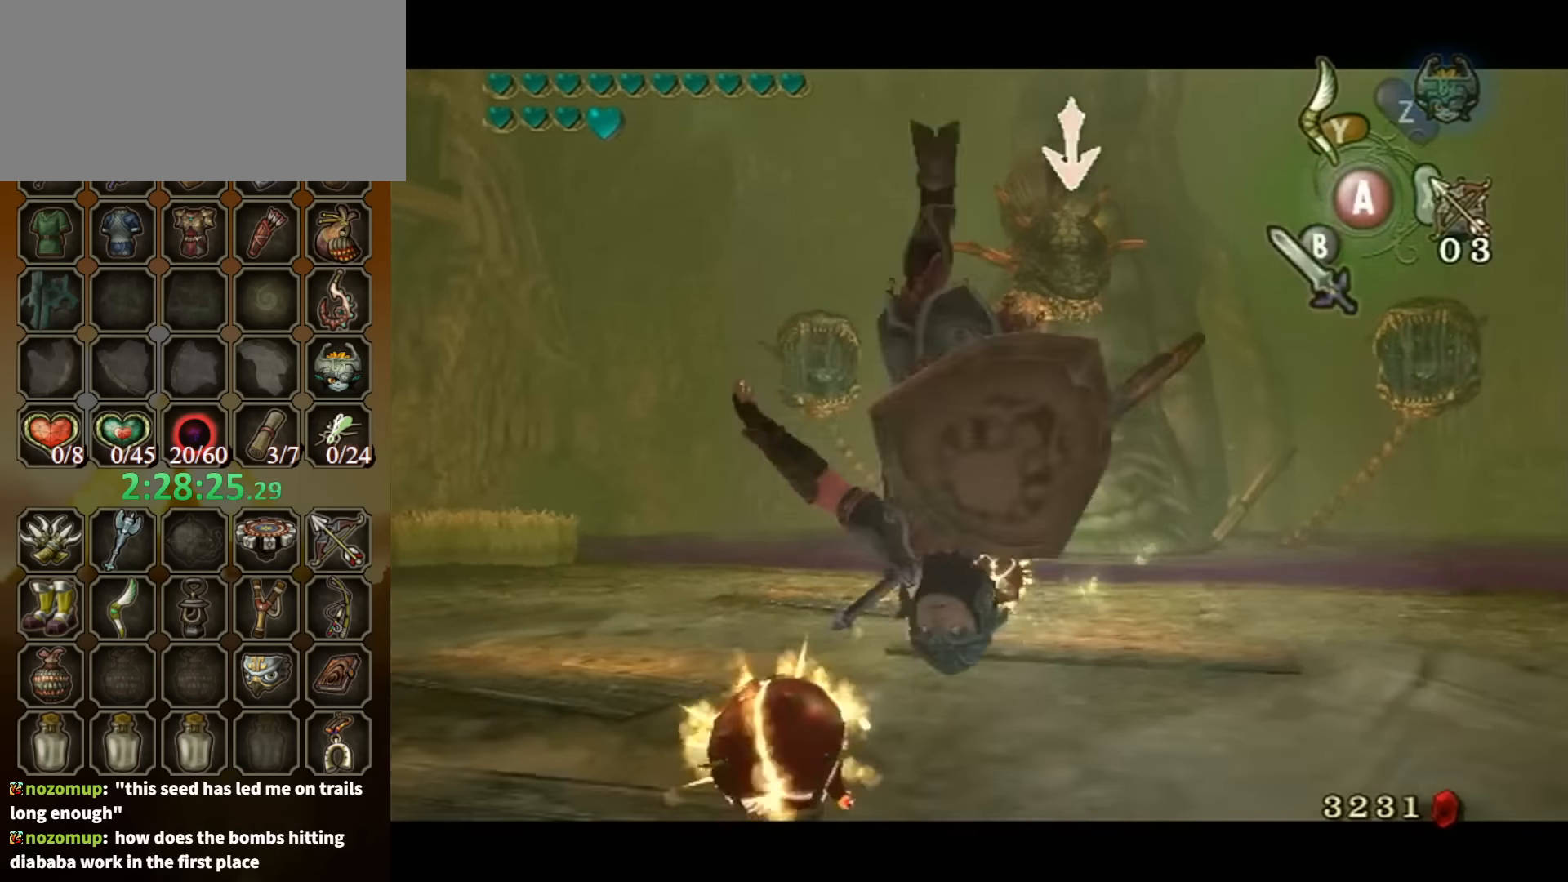
{"buttons": [], "left_stick": "center", "right_stick": "up", "events": [[67, "L1", "up"], [467, "right_stick", "up"]]}
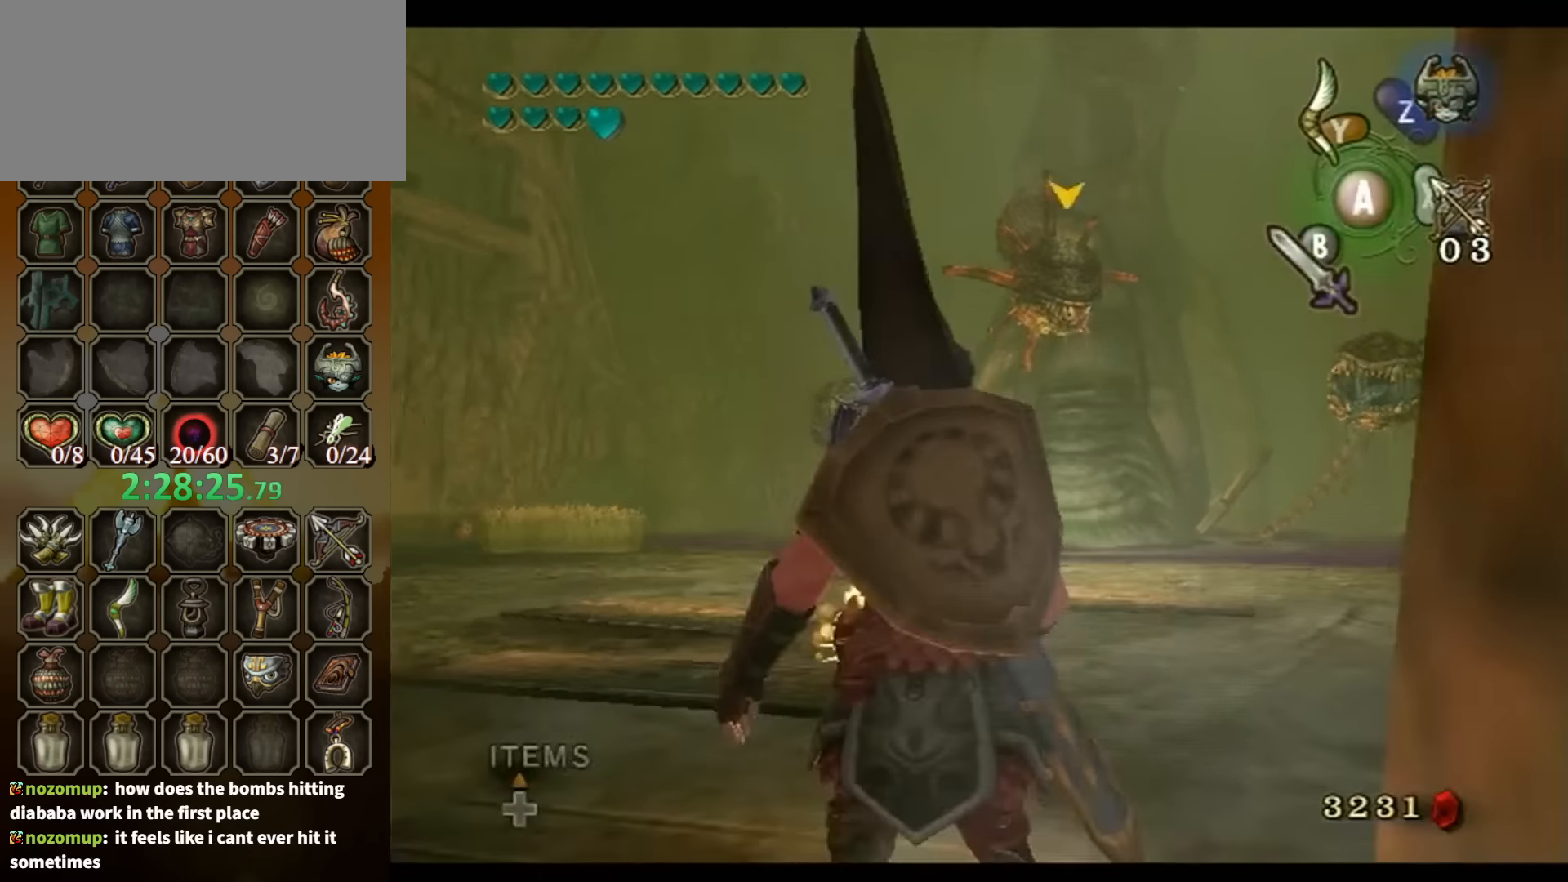
{"buttons": ["Y"], "left_stick": "up-left", "right_stick": "center", "events": [[100, "right_stick", "center"], [167, "Y", "down"], [367, "left_stick", "up-left"]]}
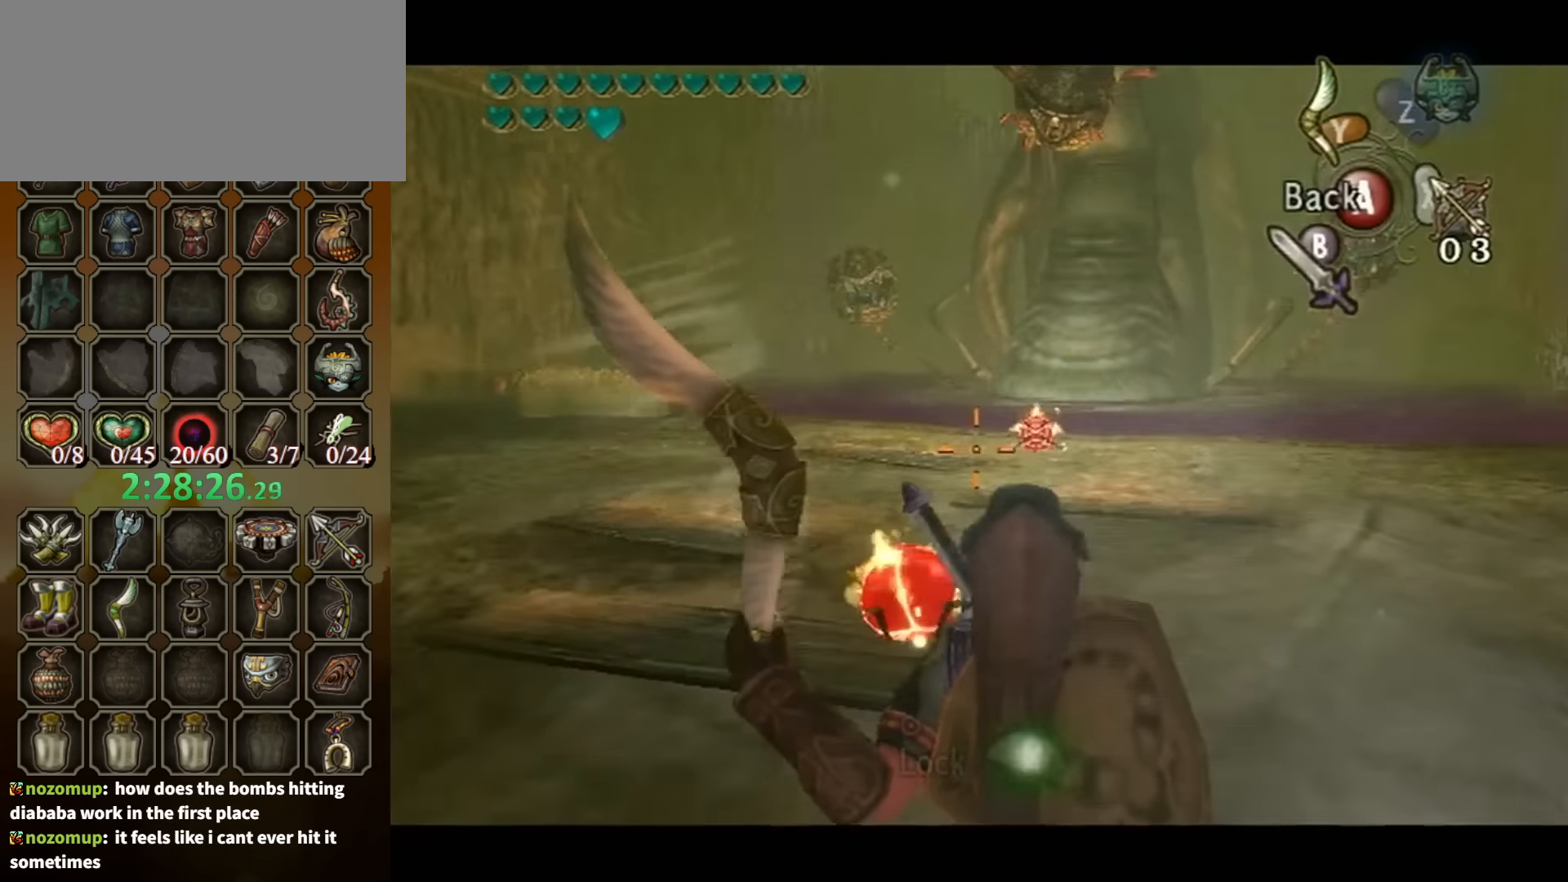
{"buttons": [], "left_stick": "center", "right_stick": "center", "events": [[234, "R1", "down"], [234, "left_stick", "center"], [334, "L1", "down"], [334, "R1", "up"], [434, "L1", "up"], [467, "Y", "up"]]}
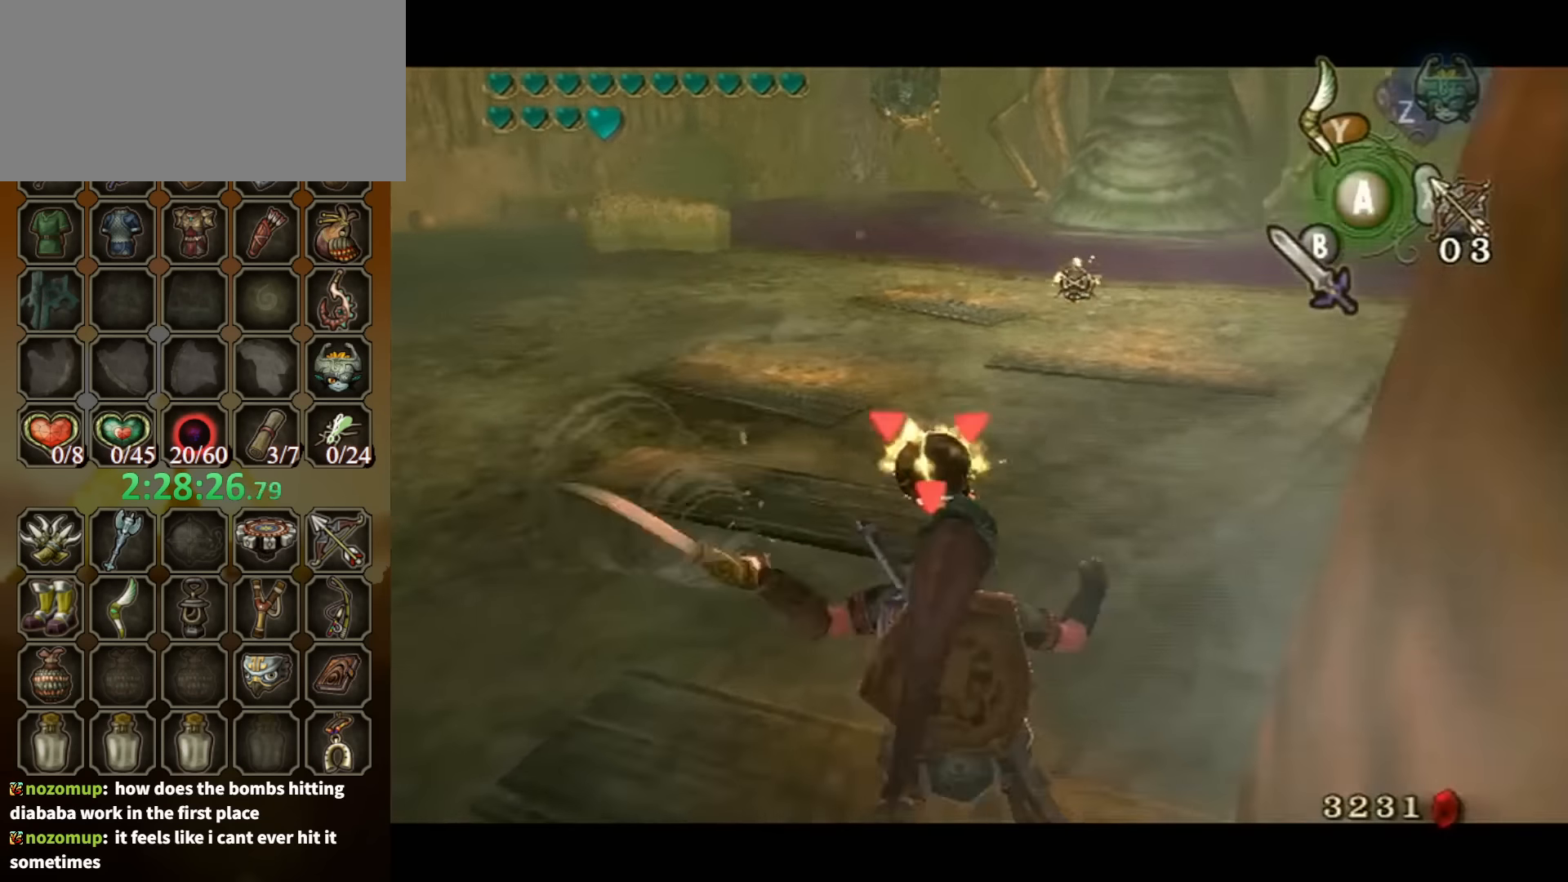
{"buttons": [], "left_stick": "center", "right_stick": "center", "events": []}
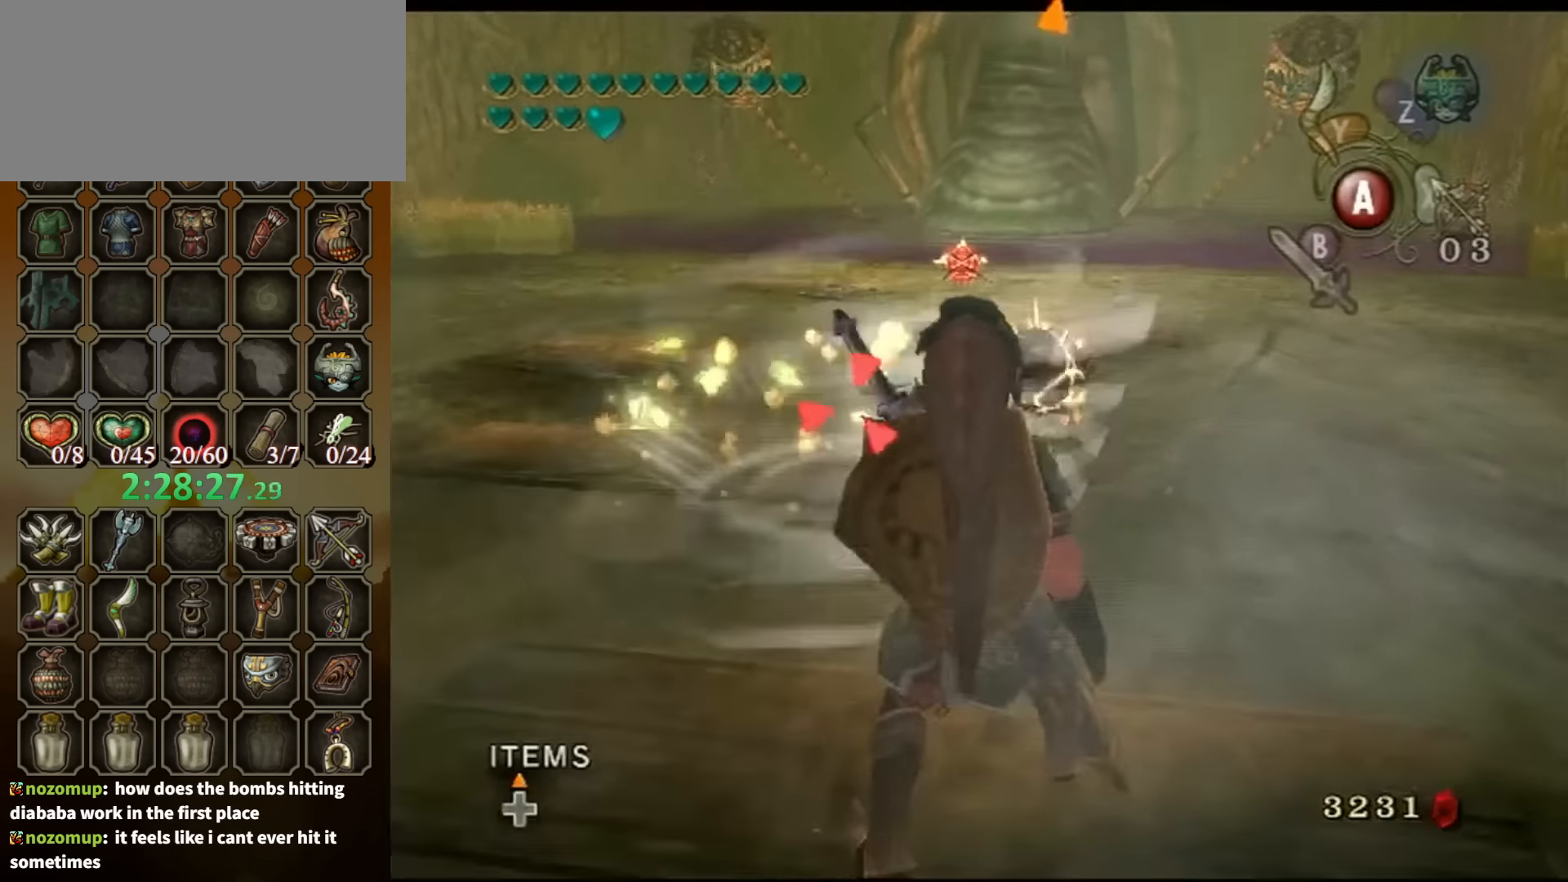
{"buttons": [], "left_stick": "center", "right_stick": "up", "events": [[34, "right_stick", "up"]]}
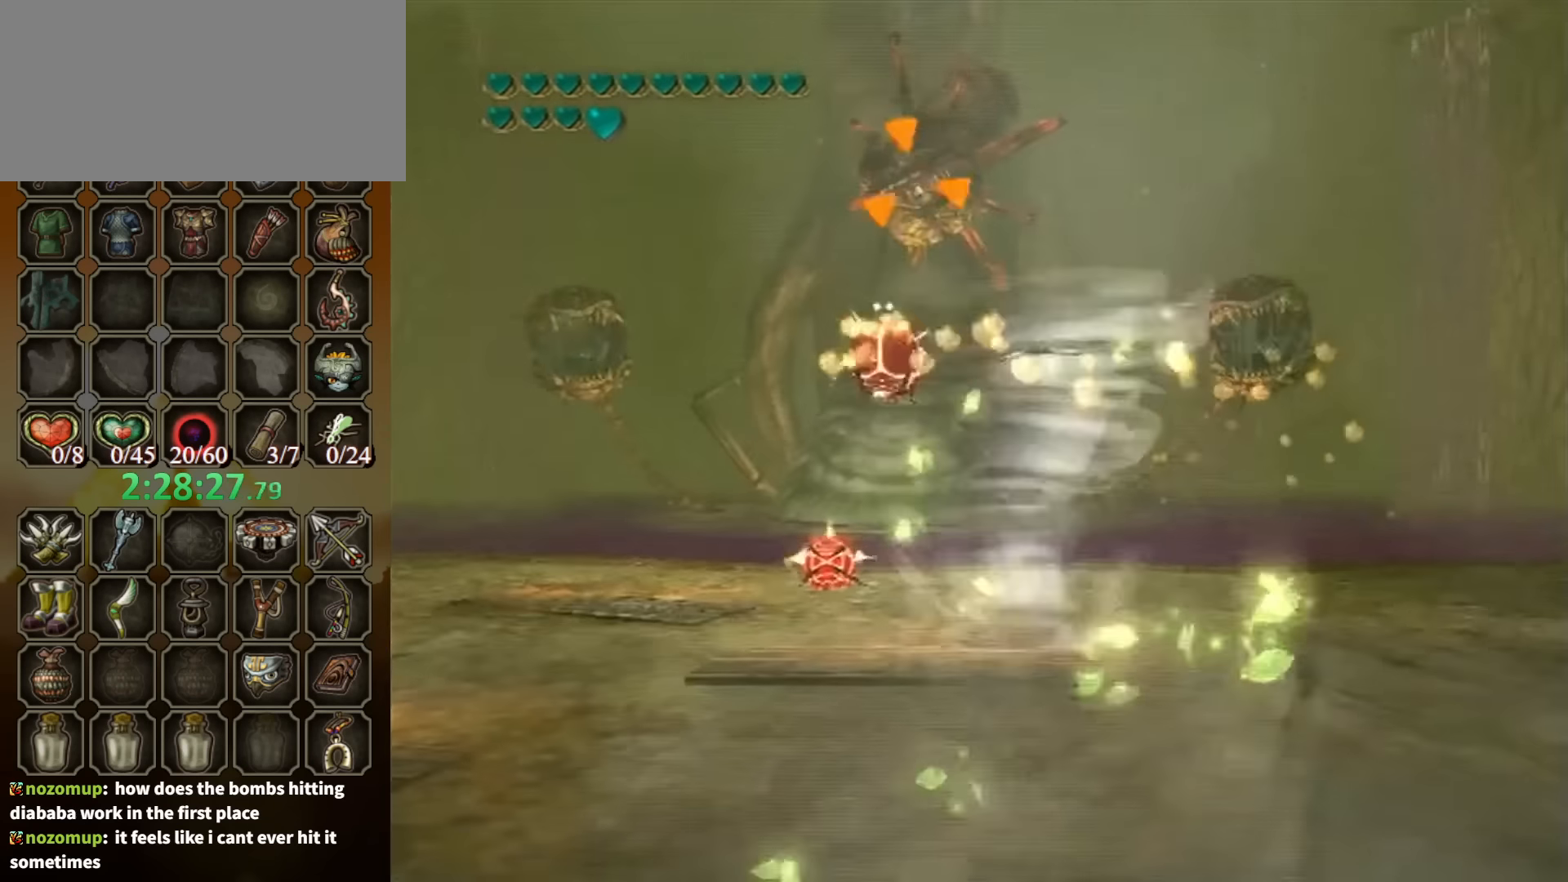
{"buttons": [], "left_stick": "right", "right_stick": "center", "events": [[167, "right_stick", "center"], [267, "left_stick", "right"]]}
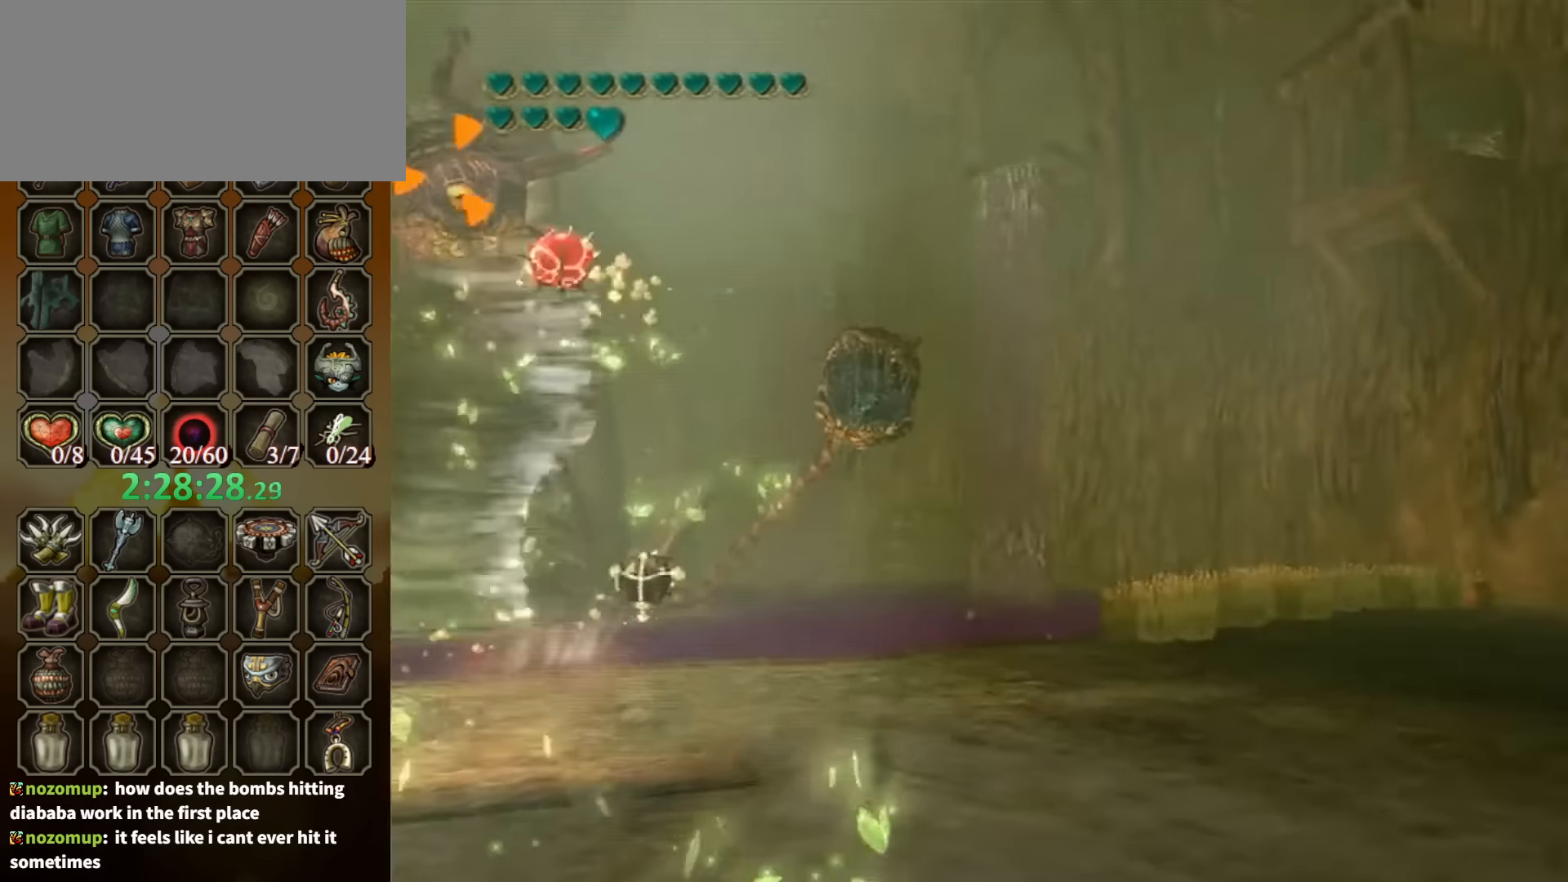
{"buttons": [], "left_stick": "center", "right_stick": "center", "events": [[367, "left_stick", "center"]]}
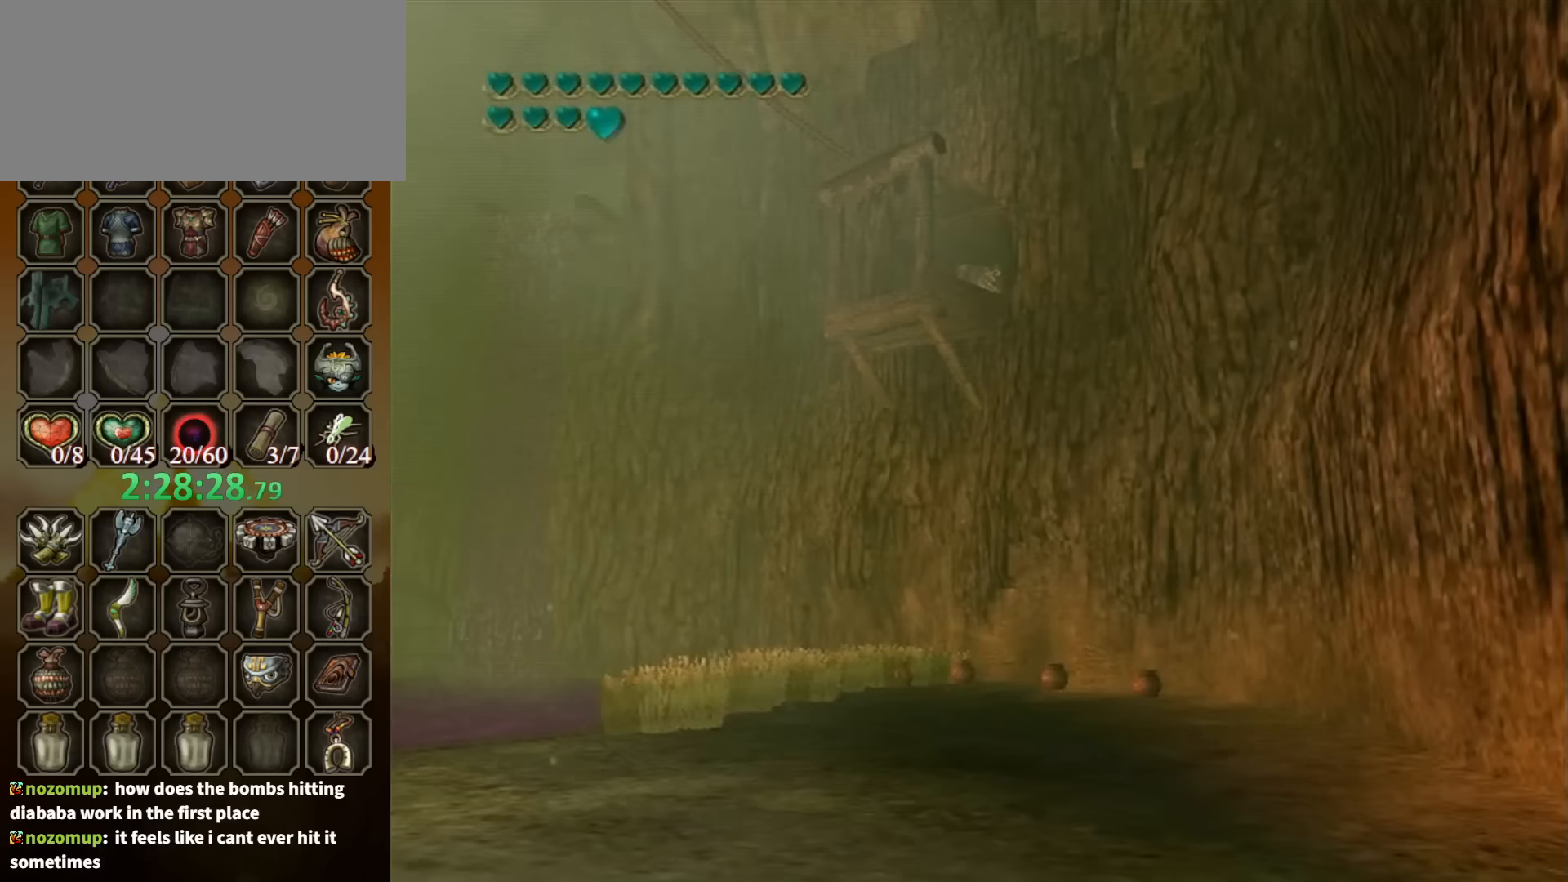
{"buttons": [], "left_stick": "center", "right_stick": "center", "events": []}
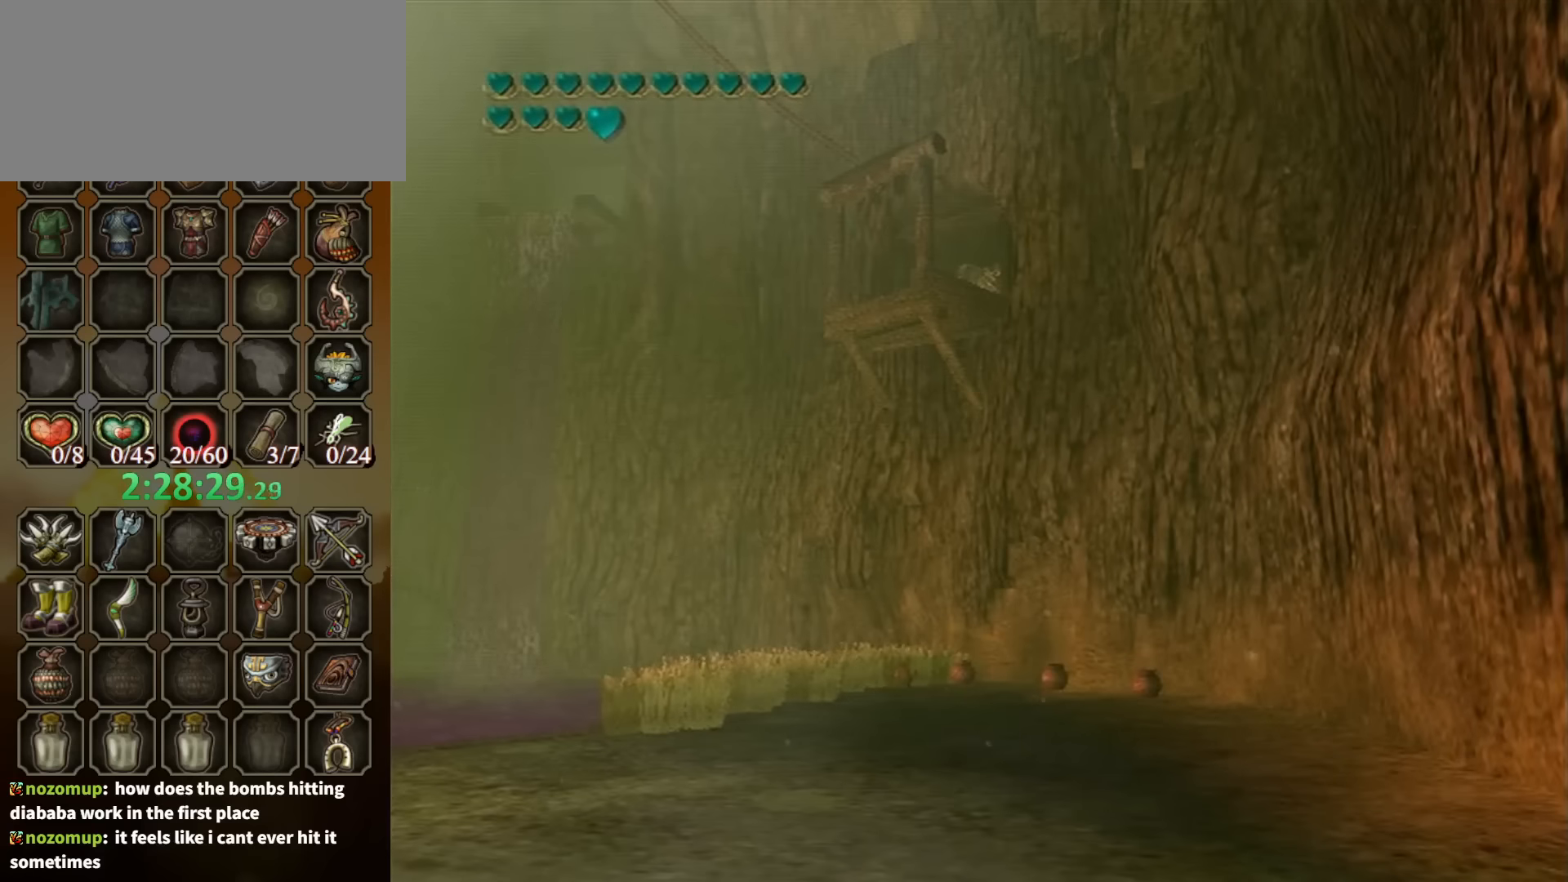
{"buttons": [], "left_stick": "center", "right_stick": "center", "events": [[133, "left_stick", "down-right"], [367, "left_stick", "center"]]}
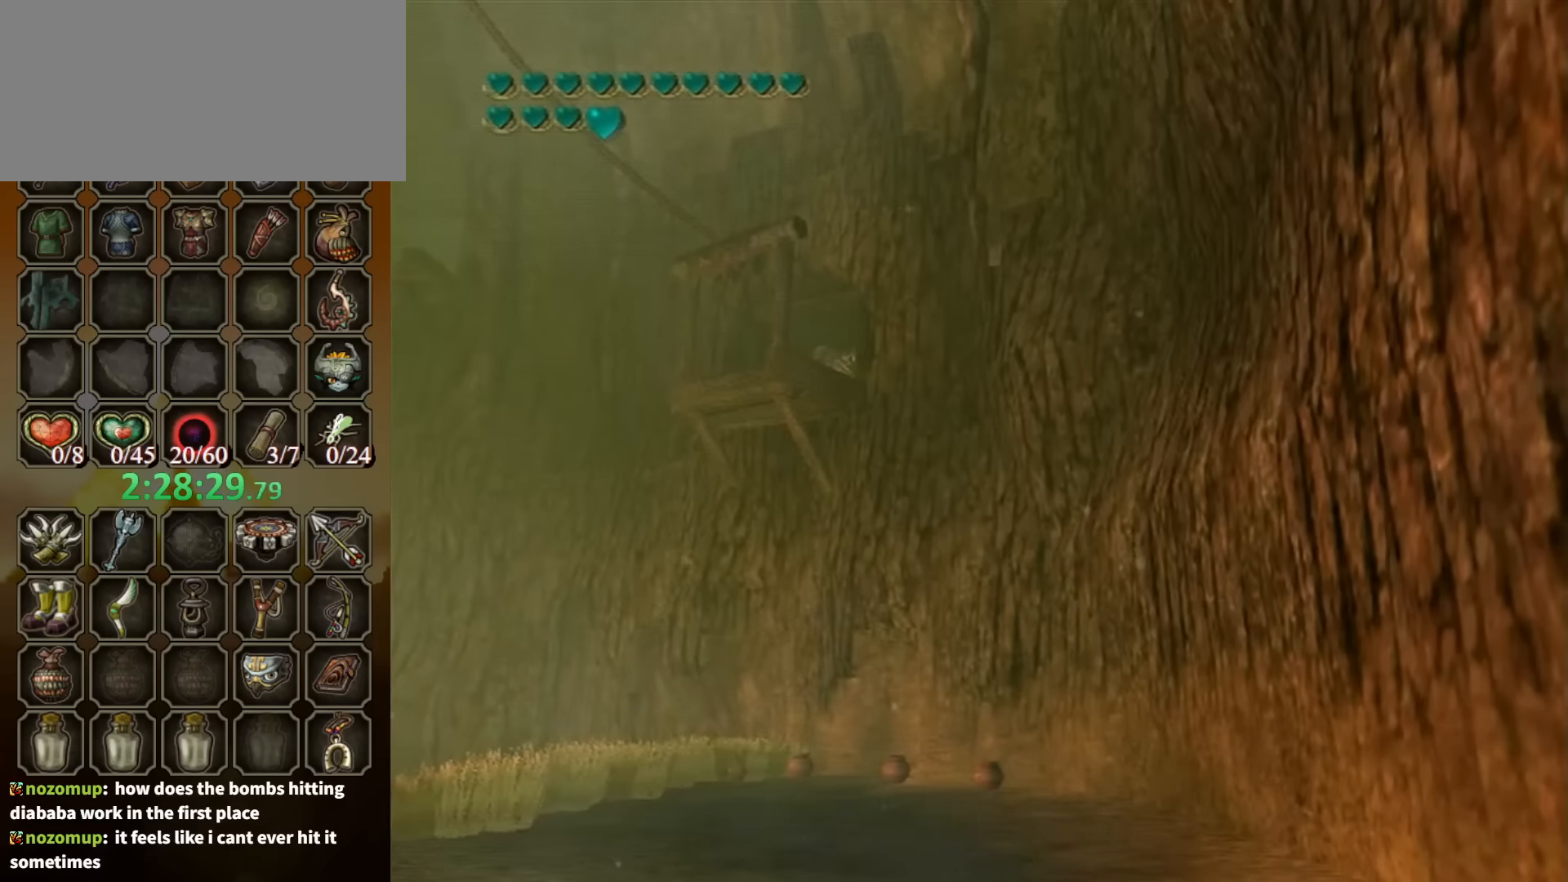
{"buttons": [], "left_stick": "center", "right_stick": "center", "events": [[33, "left_stick", "right"], [233, "left_stick", "center"]]}
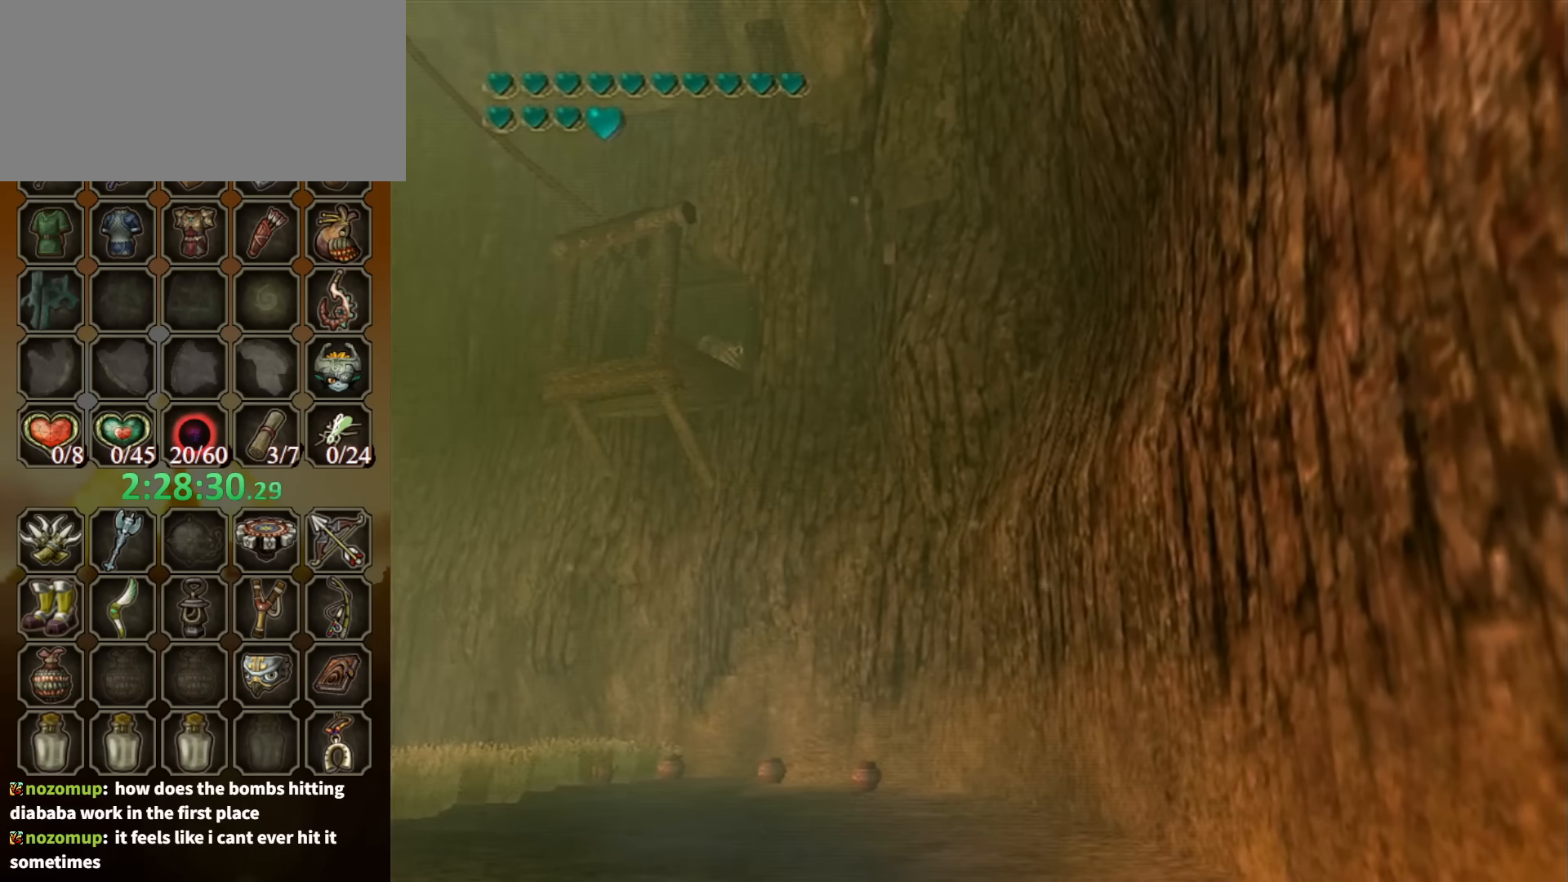
{"buttons": [], "left_stick": "center", "right_stick": "center", "events": [[400, "Y", "down"], [500, "Y", "up"]]}
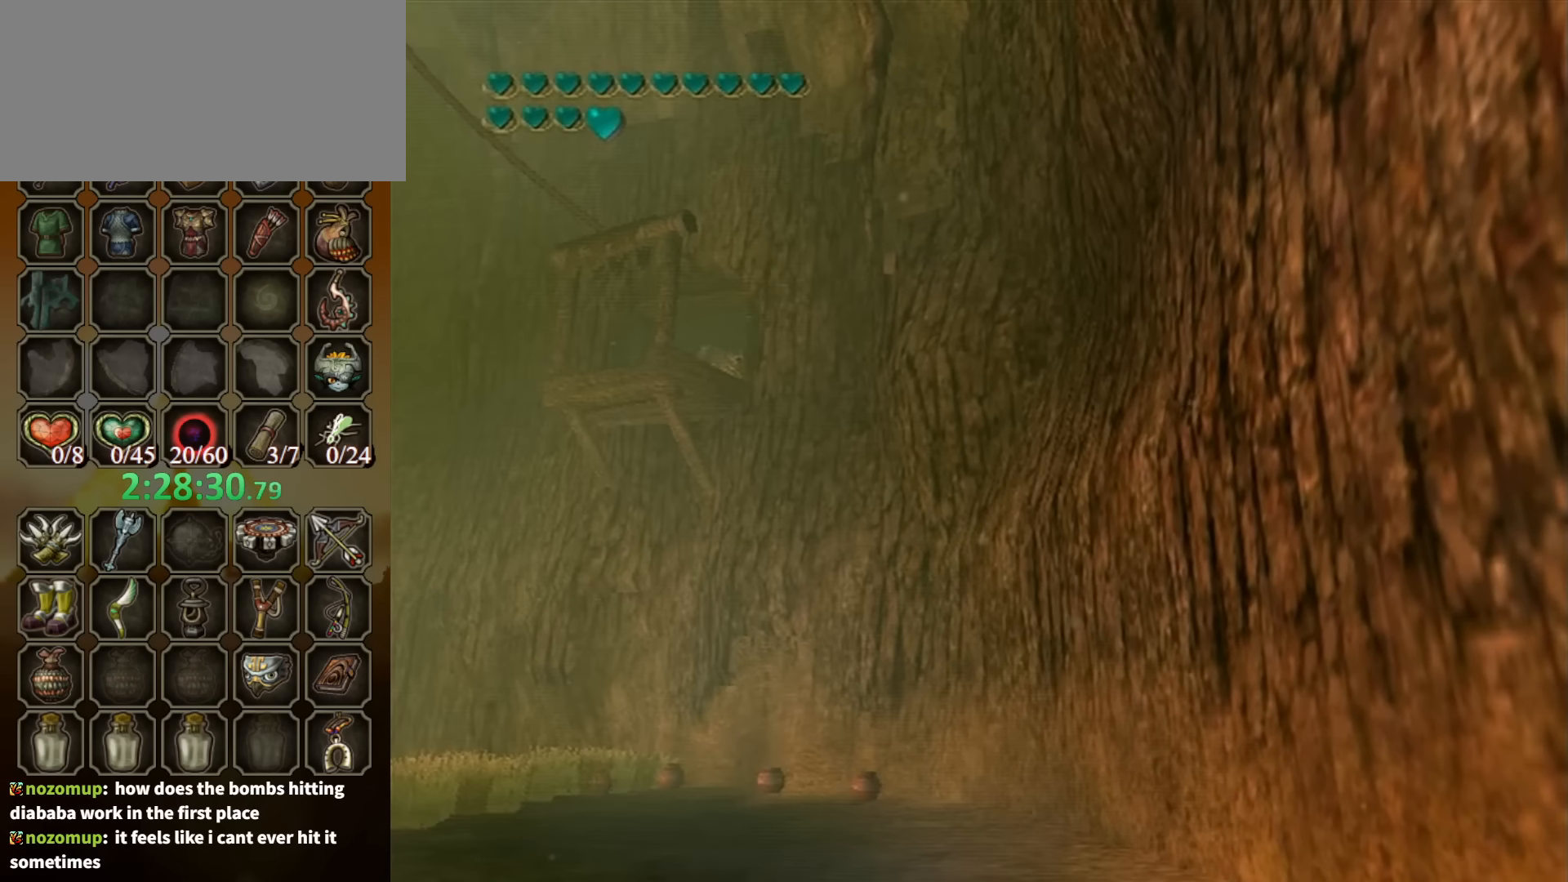
{"buttons": ["Y"], "left_stick": "center", "right_stick": "center", "events": [[67, "Y", "down"], [133, "Y", "up"], [200, "Y", "down"], [233, "Y", "up"], [300, "Y", "down"], [367, "Y", "up"], [467, "Y", "down"]]}
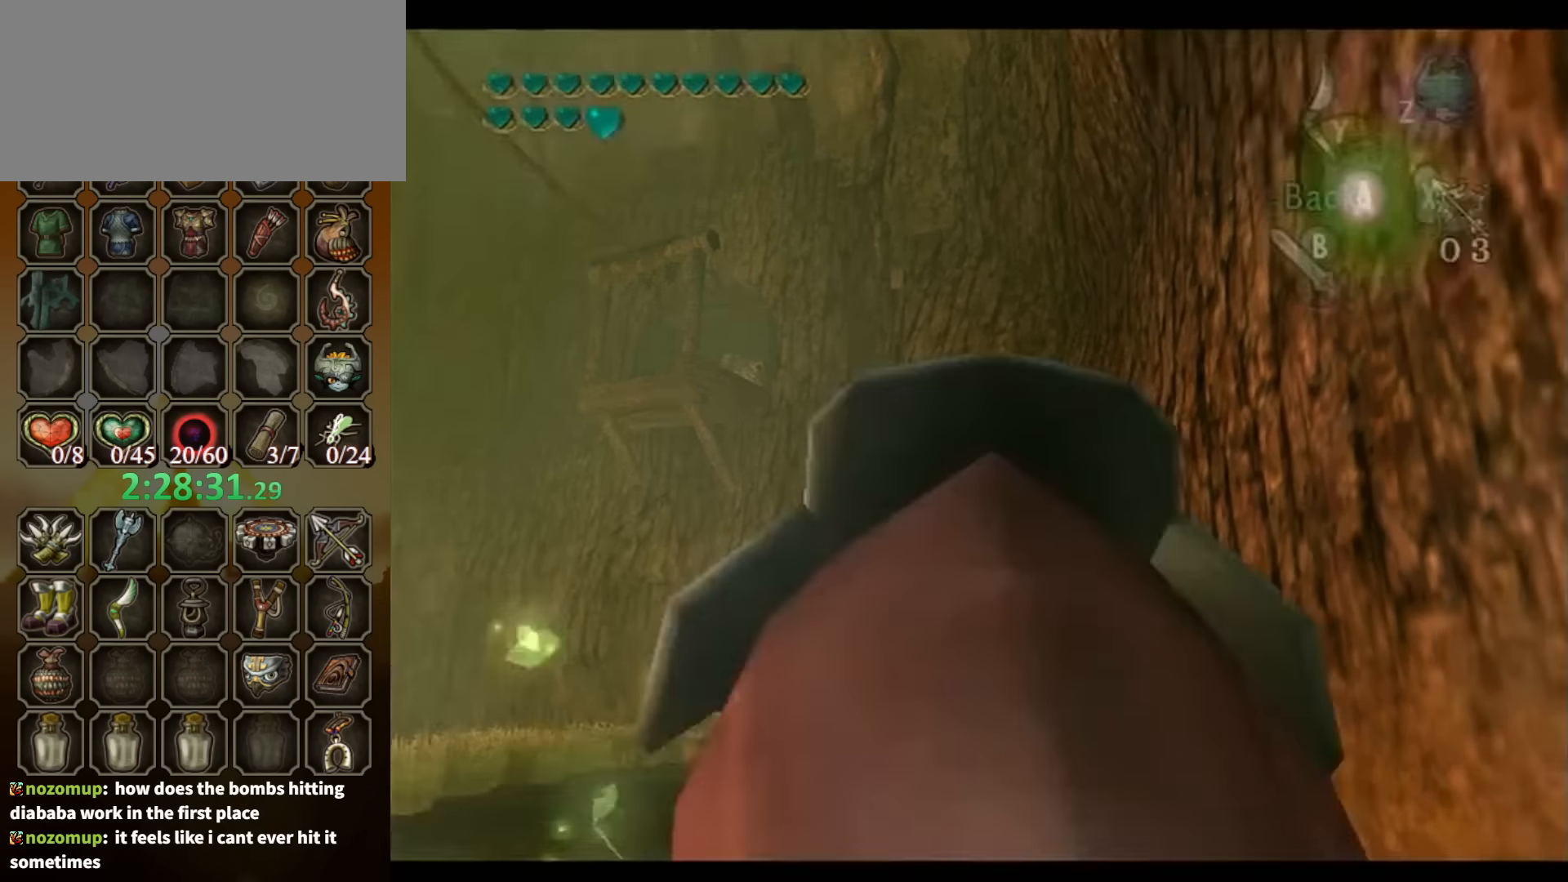
{"buttons": [], "left_stick": "left", "right_stick": "center", "events": [[33, "Y", "up"], [100, "Y", "down"], [167, "Y", "up"], [233, "Y", "down"], [267, "Y", "up"], [433, "left_stick", "left"]]}